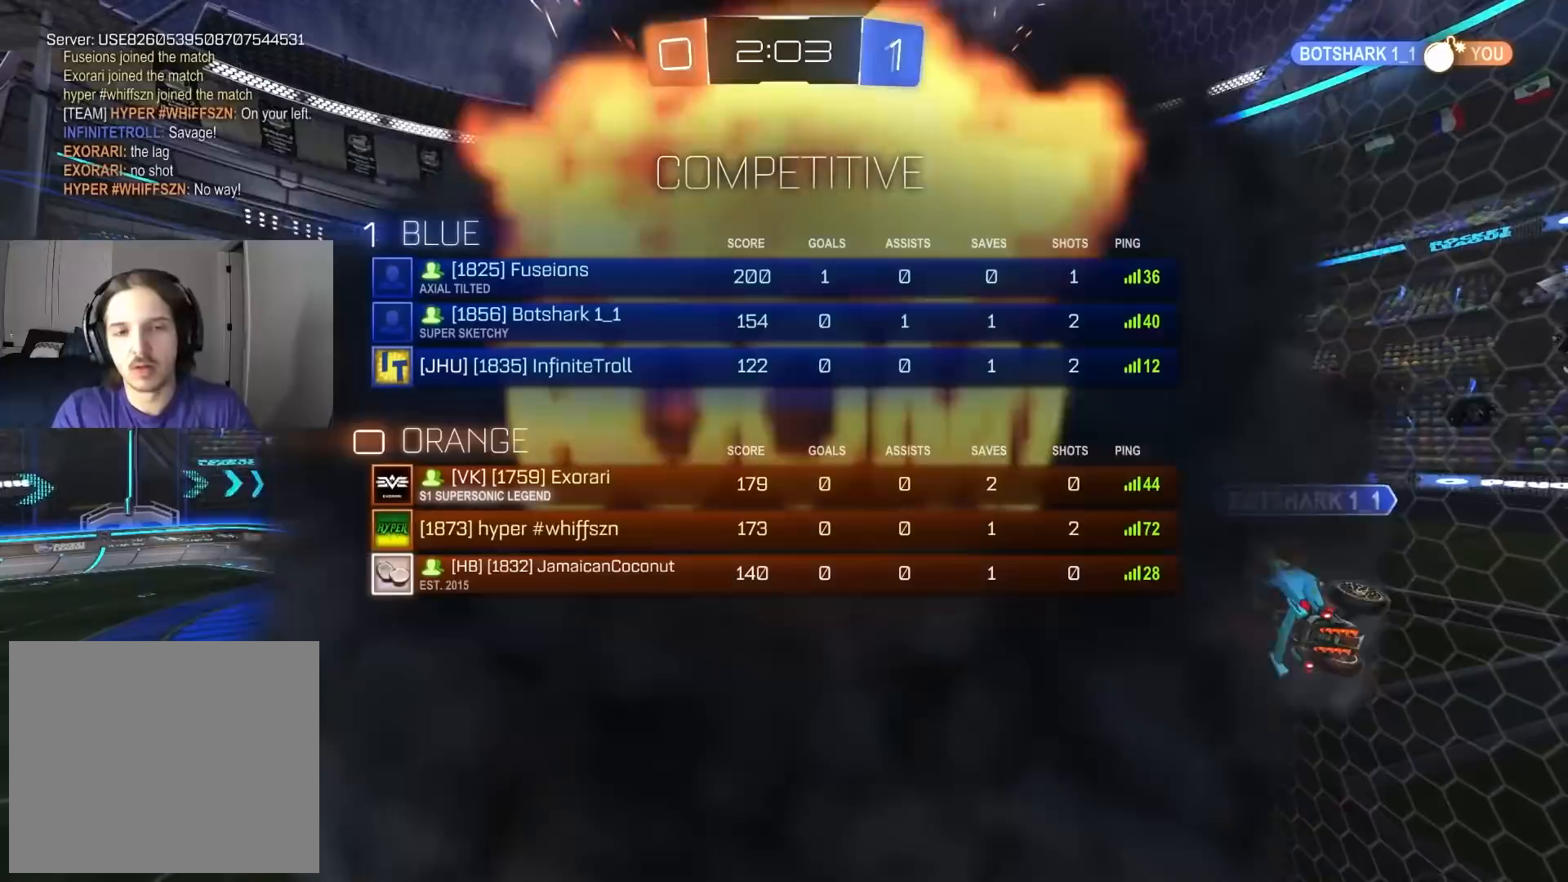
Gameplay with a controller (PlayStation layout); each line is a JSON object with the inputs held at the frame after it. "events" lists button and stick changes between this image and that frame as [ms after this image, input, new state], when the widget could be followed in between.
{"buttons": ["R2", "R3"], "left_stick": "center", "right_stick": "center", "events": []}
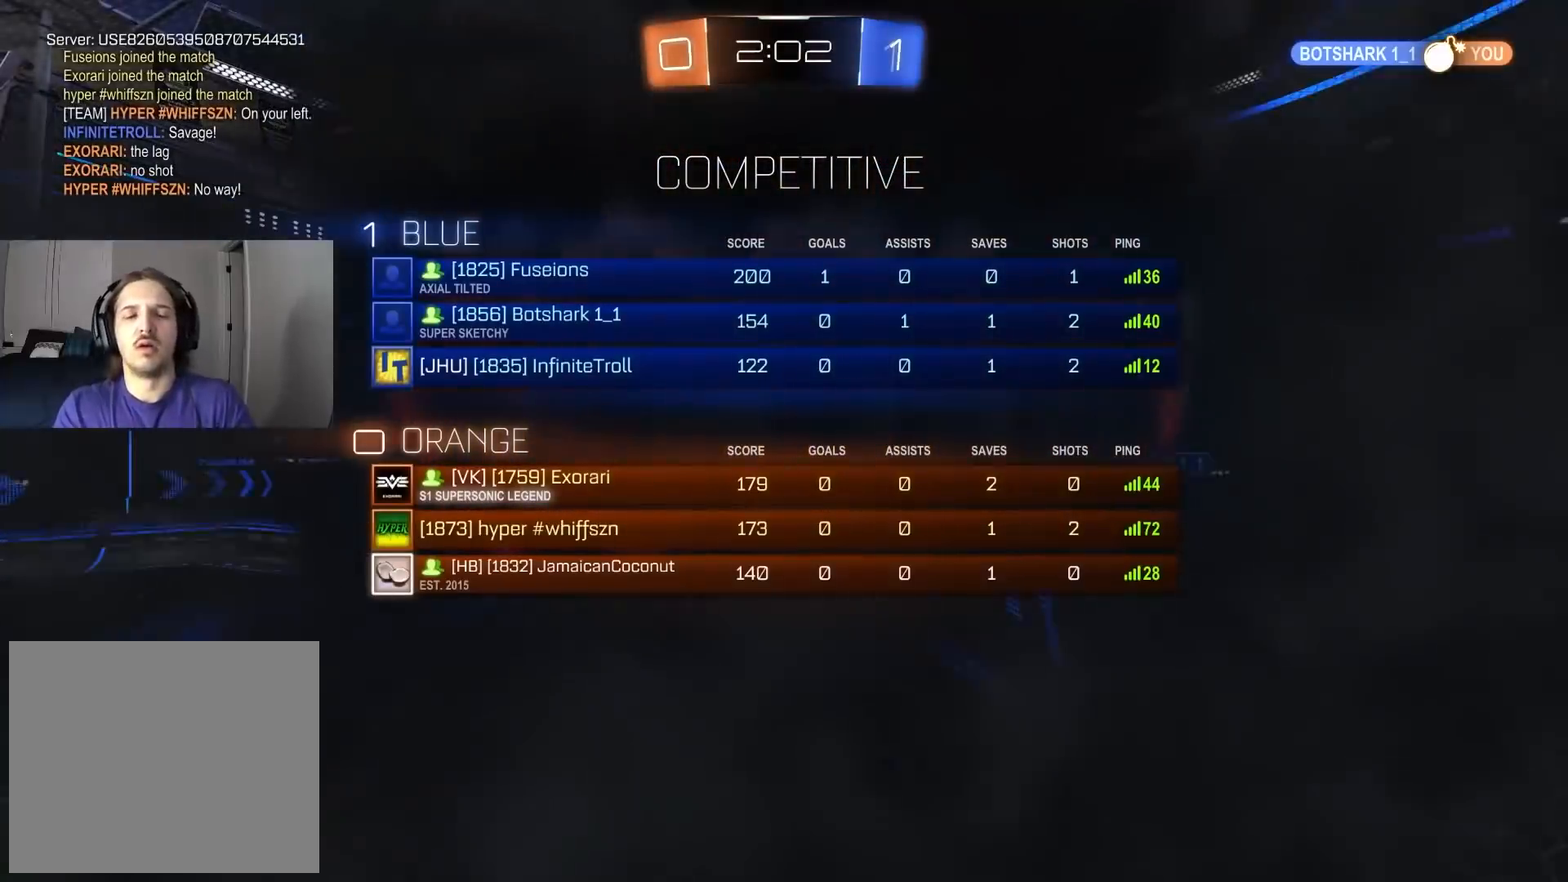
{"buttons": ["R3"], "left_stick": "center", "right_stick": "center", "events": [[267, "R2", "up"]]}
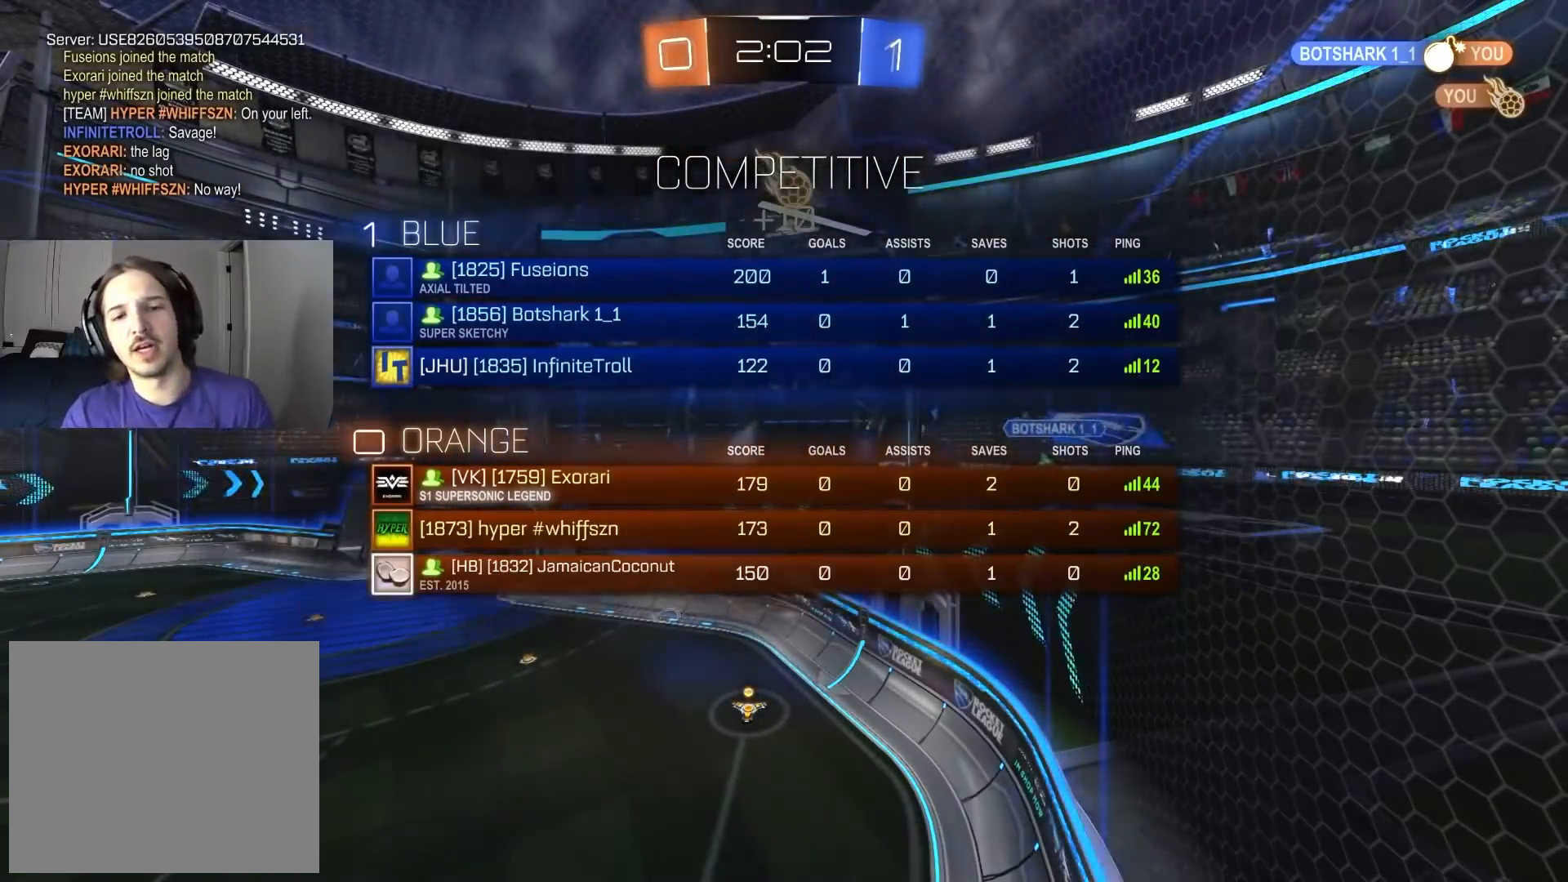
{"buttons": [], "left_stick": "center", "right_stick": "center", "events": [[17, "R3", "up"]]}
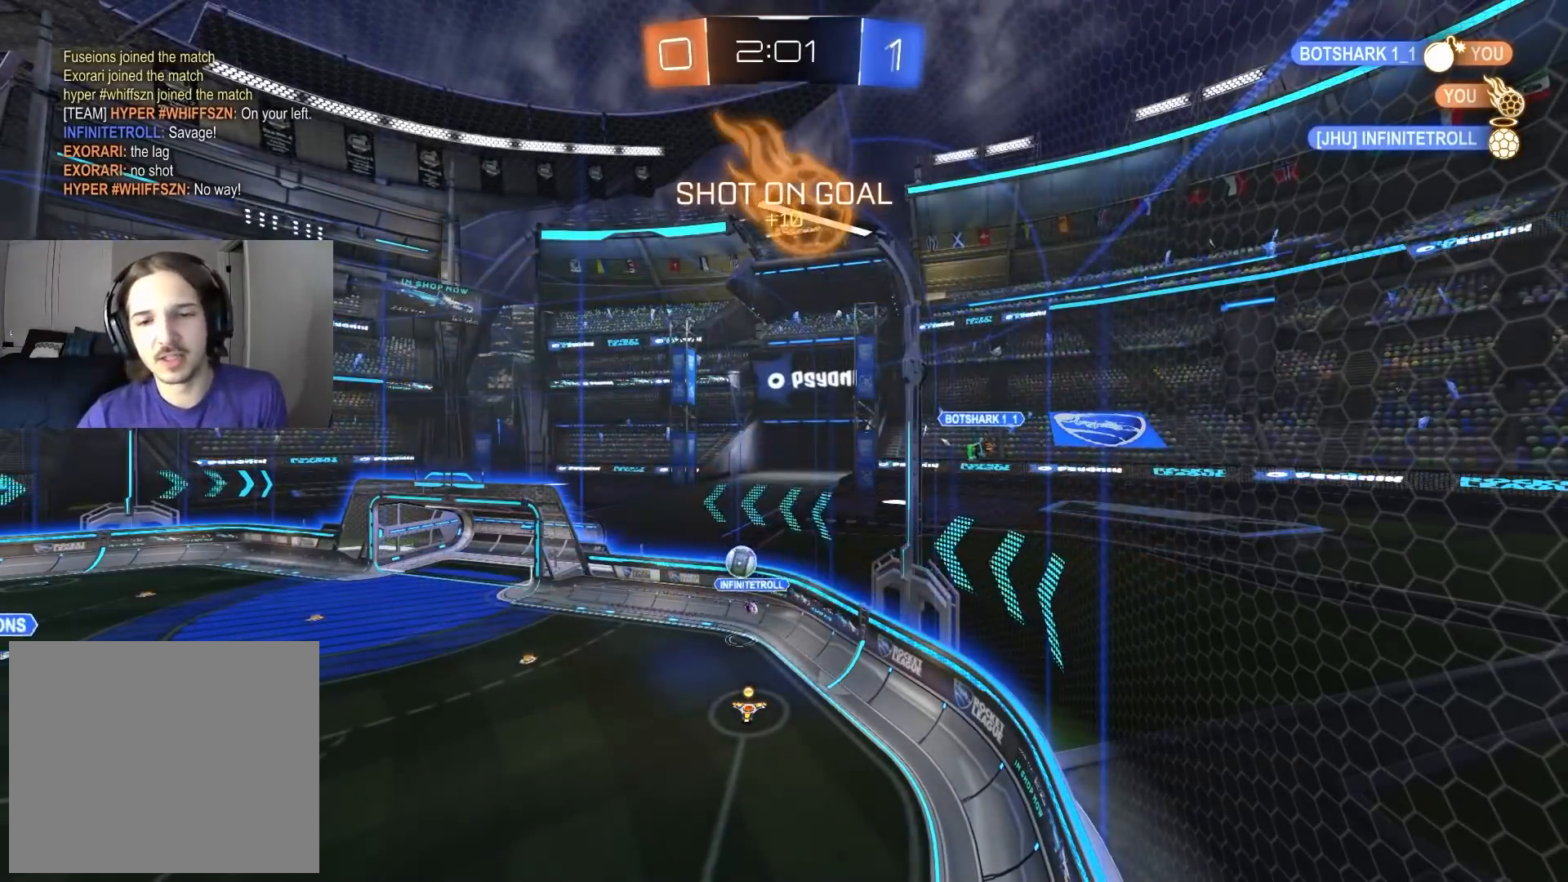
{"buttons": [], "left_stick": "center", "right_stick": "center", "events": []}
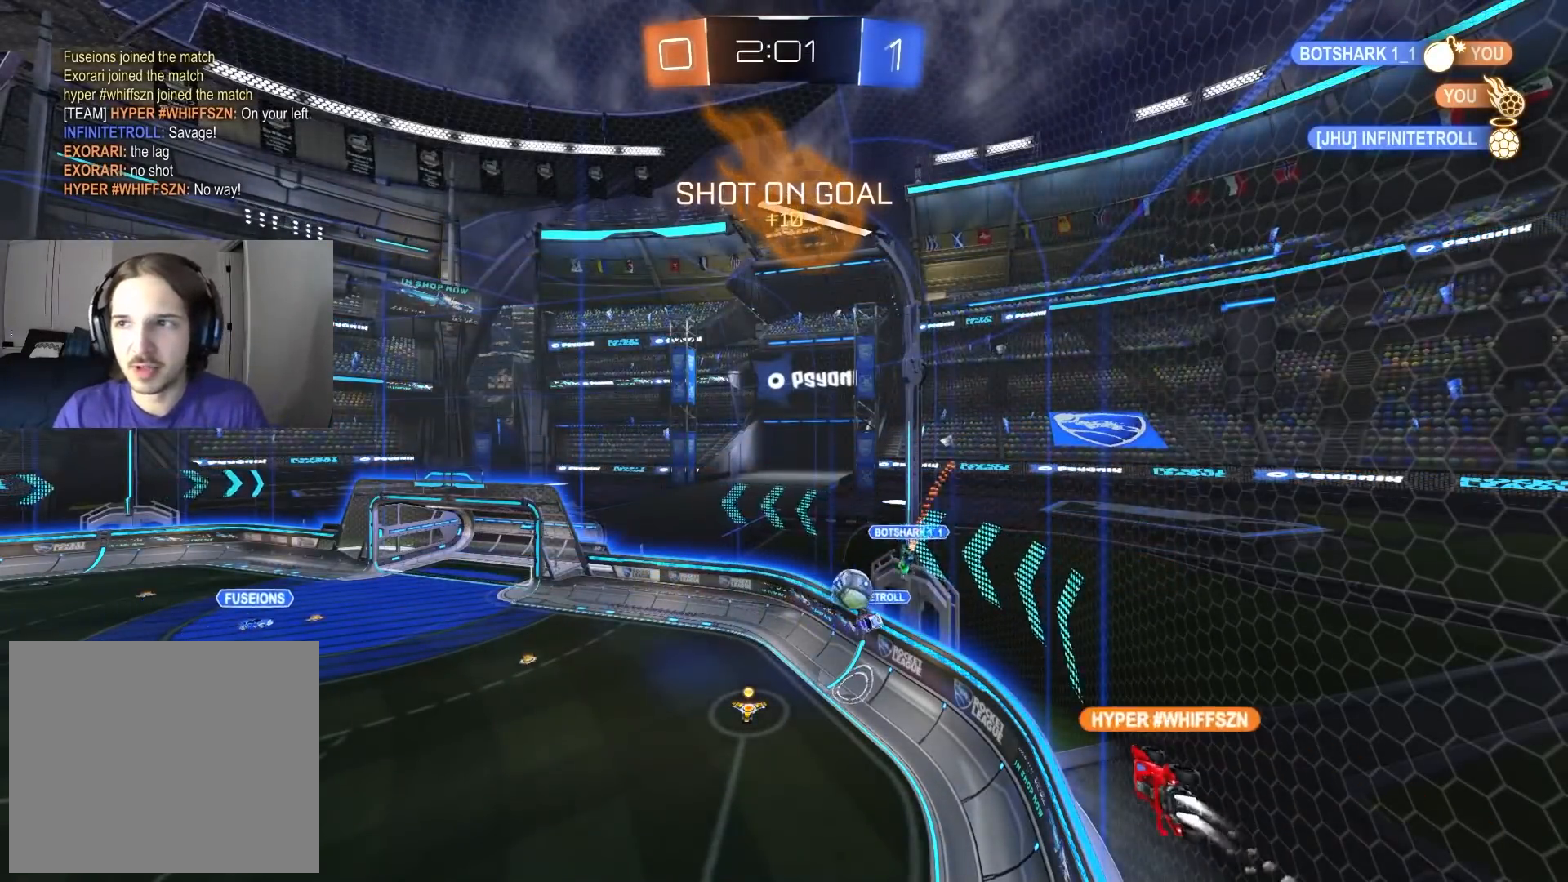
{"buttons": ["R2"], "left_stick": "center", "right_stick": "center", "events": [[50, "R2", "down"]]}
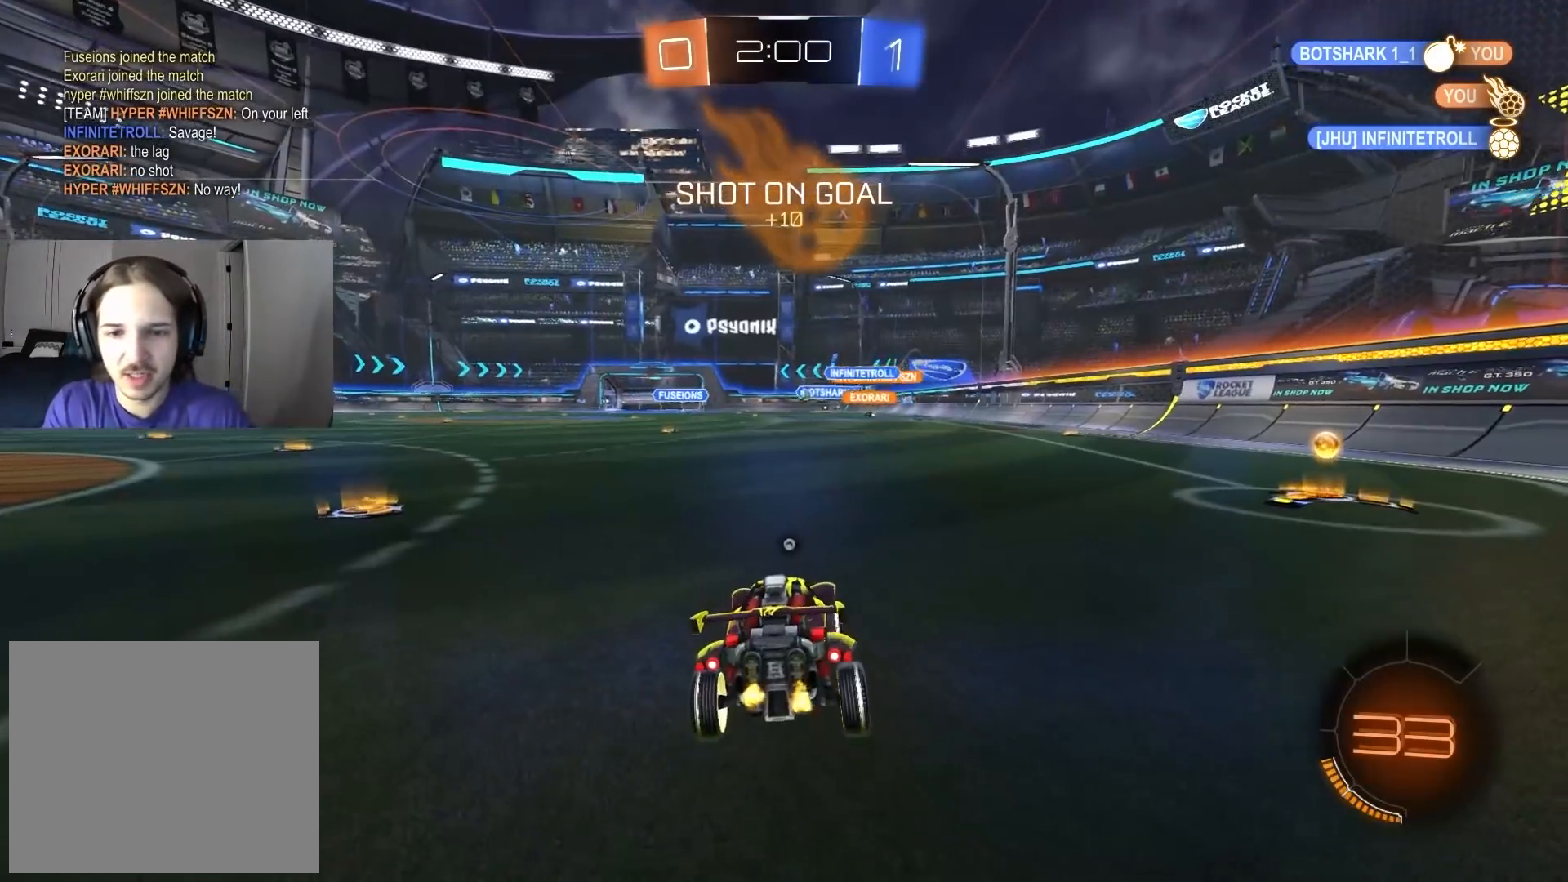
{"buttons": ["CIRCLE", "R2"], "left_stick": "down-right", "right_stick": "center", "events": [[183, "left_stick", "down-right"], [350, "CIRCLE", "down"], [350, "TRIANGLE", "down"], [450, "TRIANGLE", "up"]]}
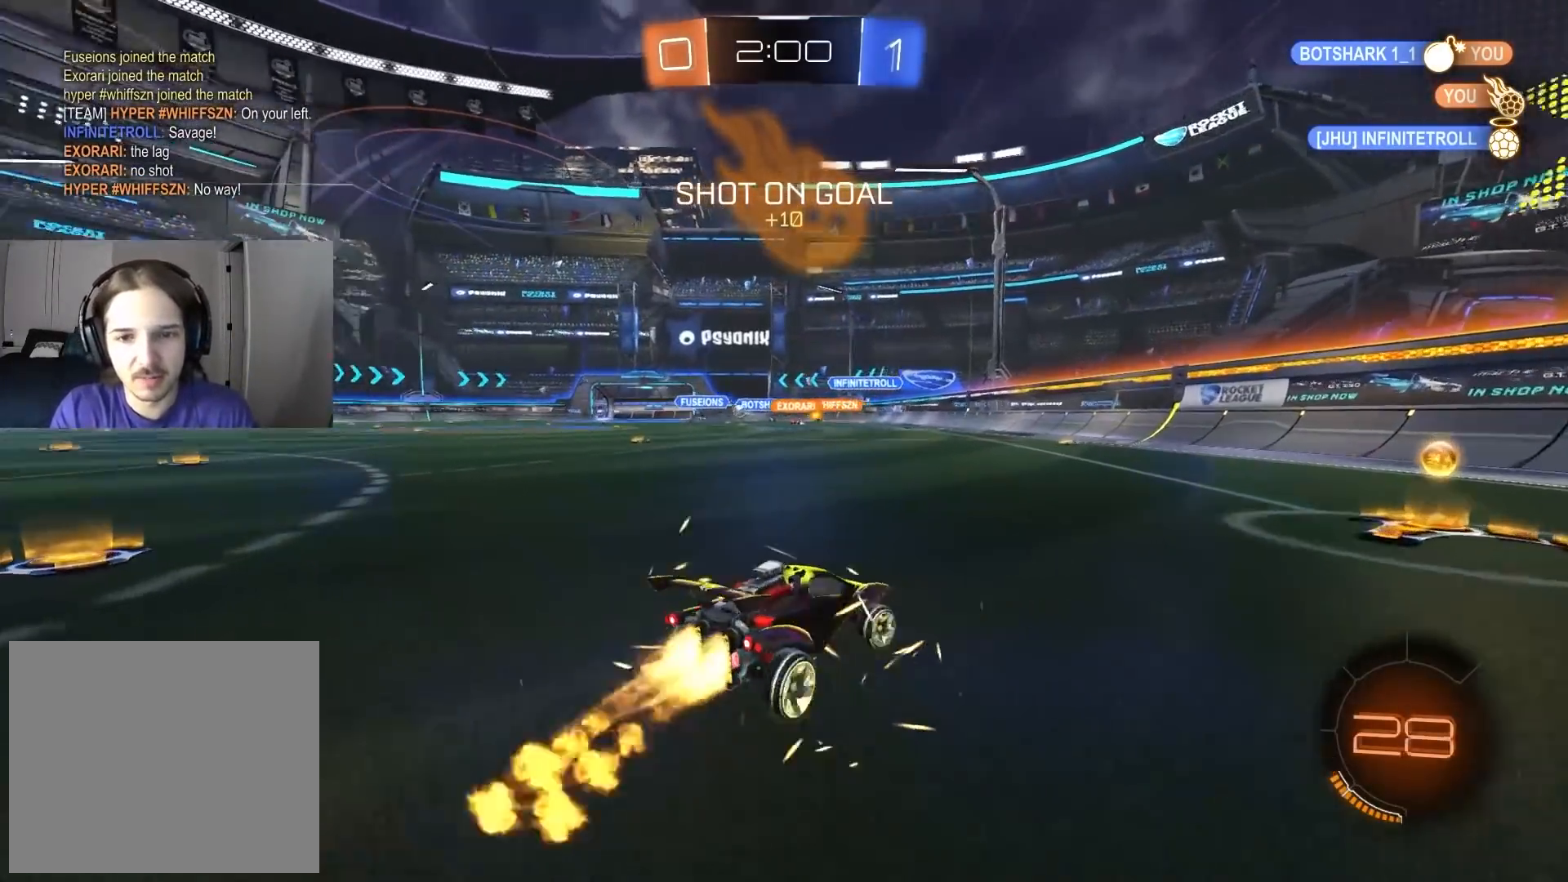
{"buttons": ["R2"], "left_stick": "left", "right_stick": "center", "events": [[200, "left_stick", "center"], [267, "left_stick", "left"], [317, "L1", "down"], [333, "CIRCLE", "up"], [467, "L1", "up"]]}
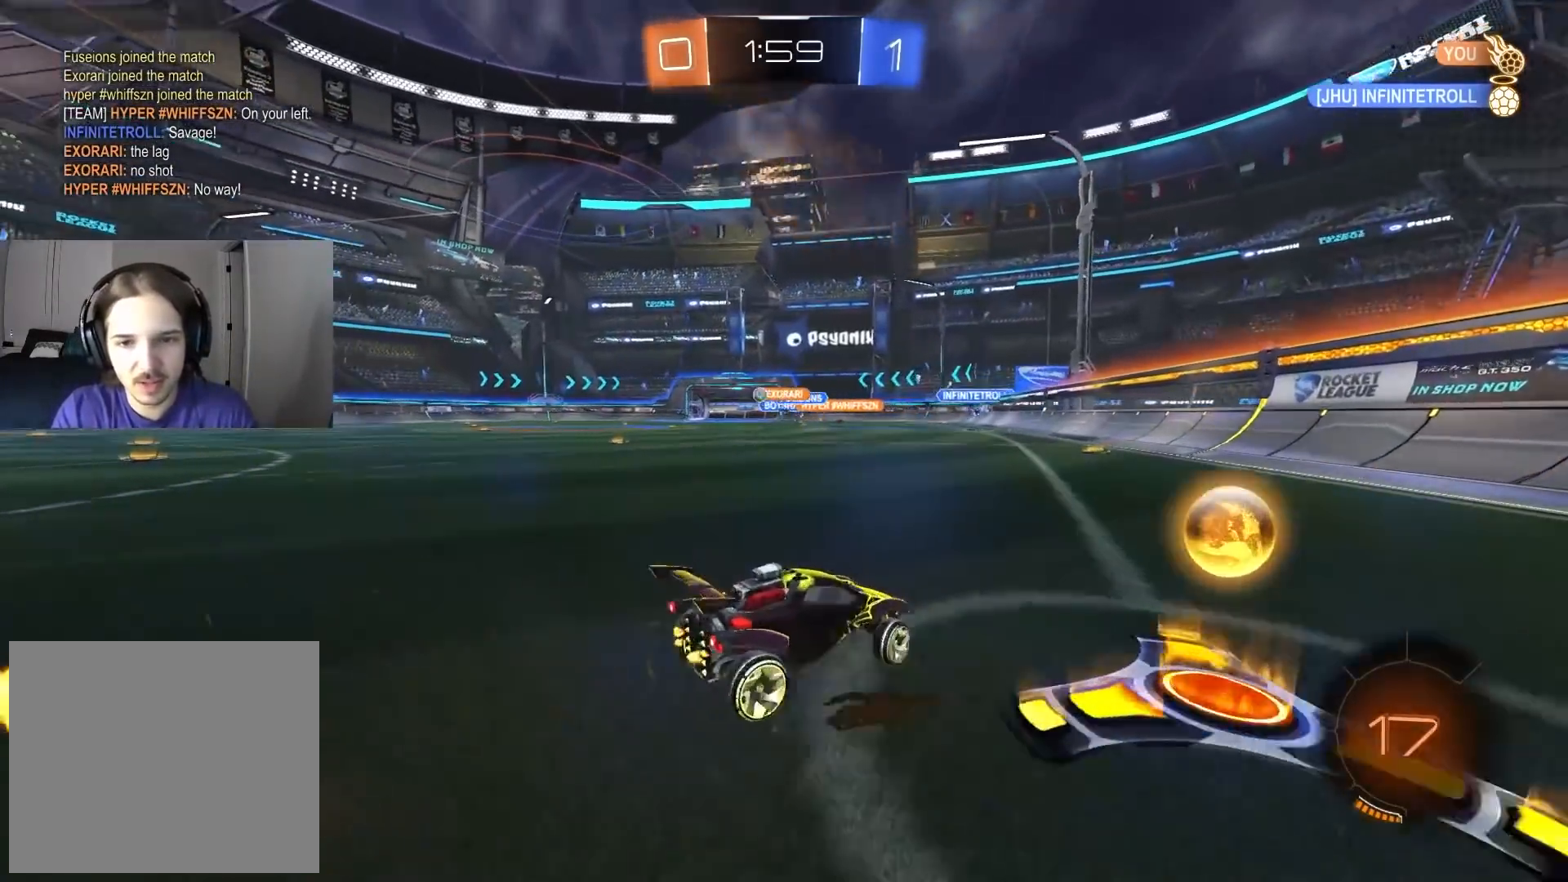
{"buttons": ["CIRCLE", "R2"], "left_stick": "left", "right_stick": "center", "events": [[267, "L1", "down"], [317, "L1", "up"], [333, "CIRCLE", "down"]]}
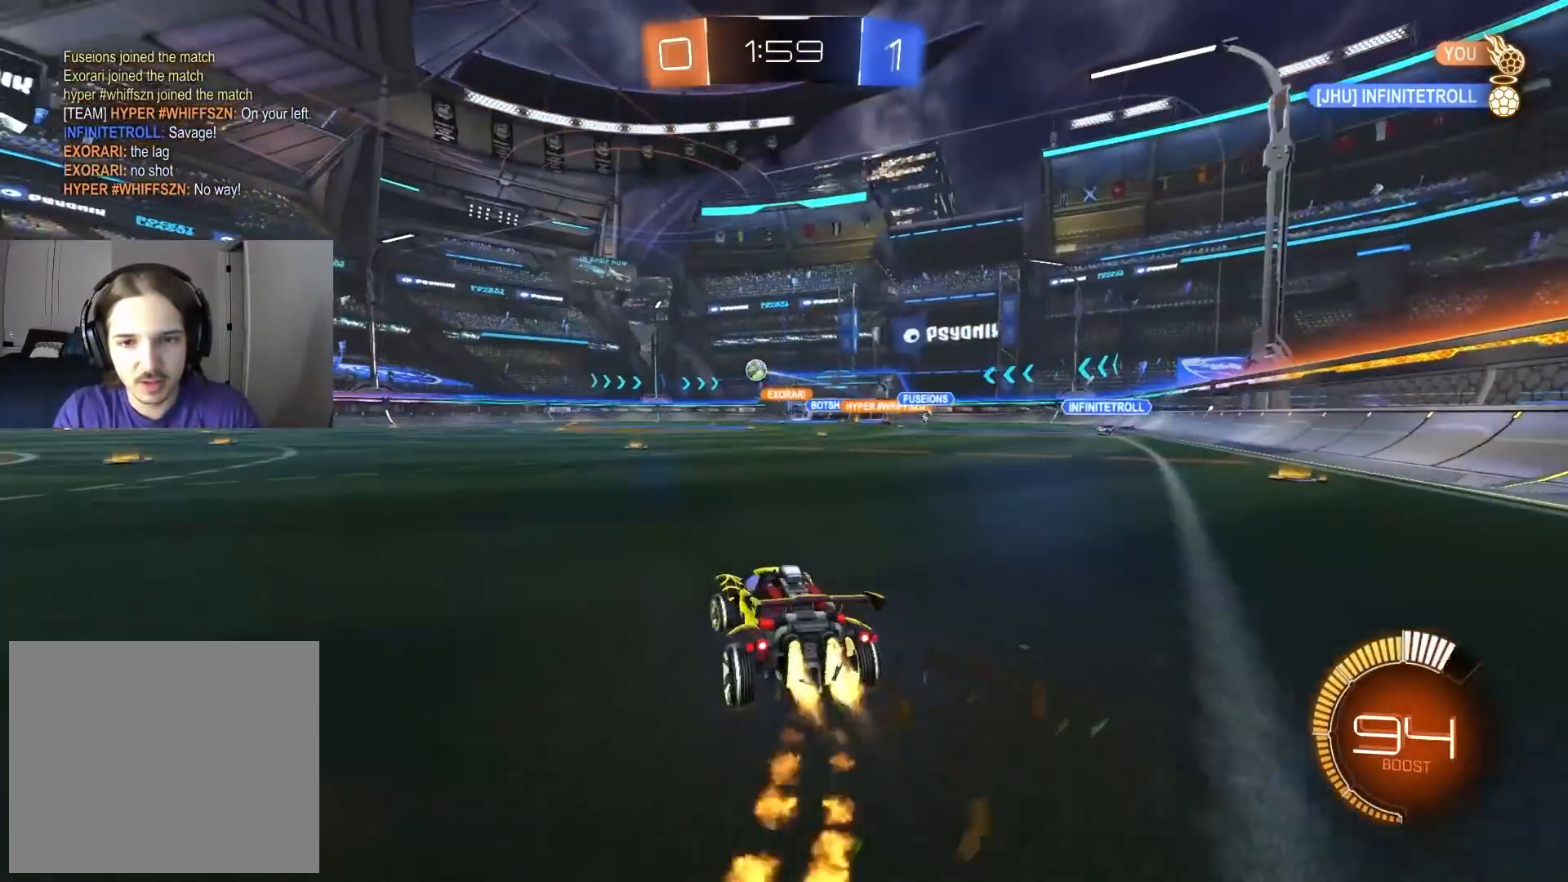
{"buttons": ["CIRCLE", "R2"], "left_stick": "center", "right_stick": "center", "events": [[467, "left_stick", "center"]]}
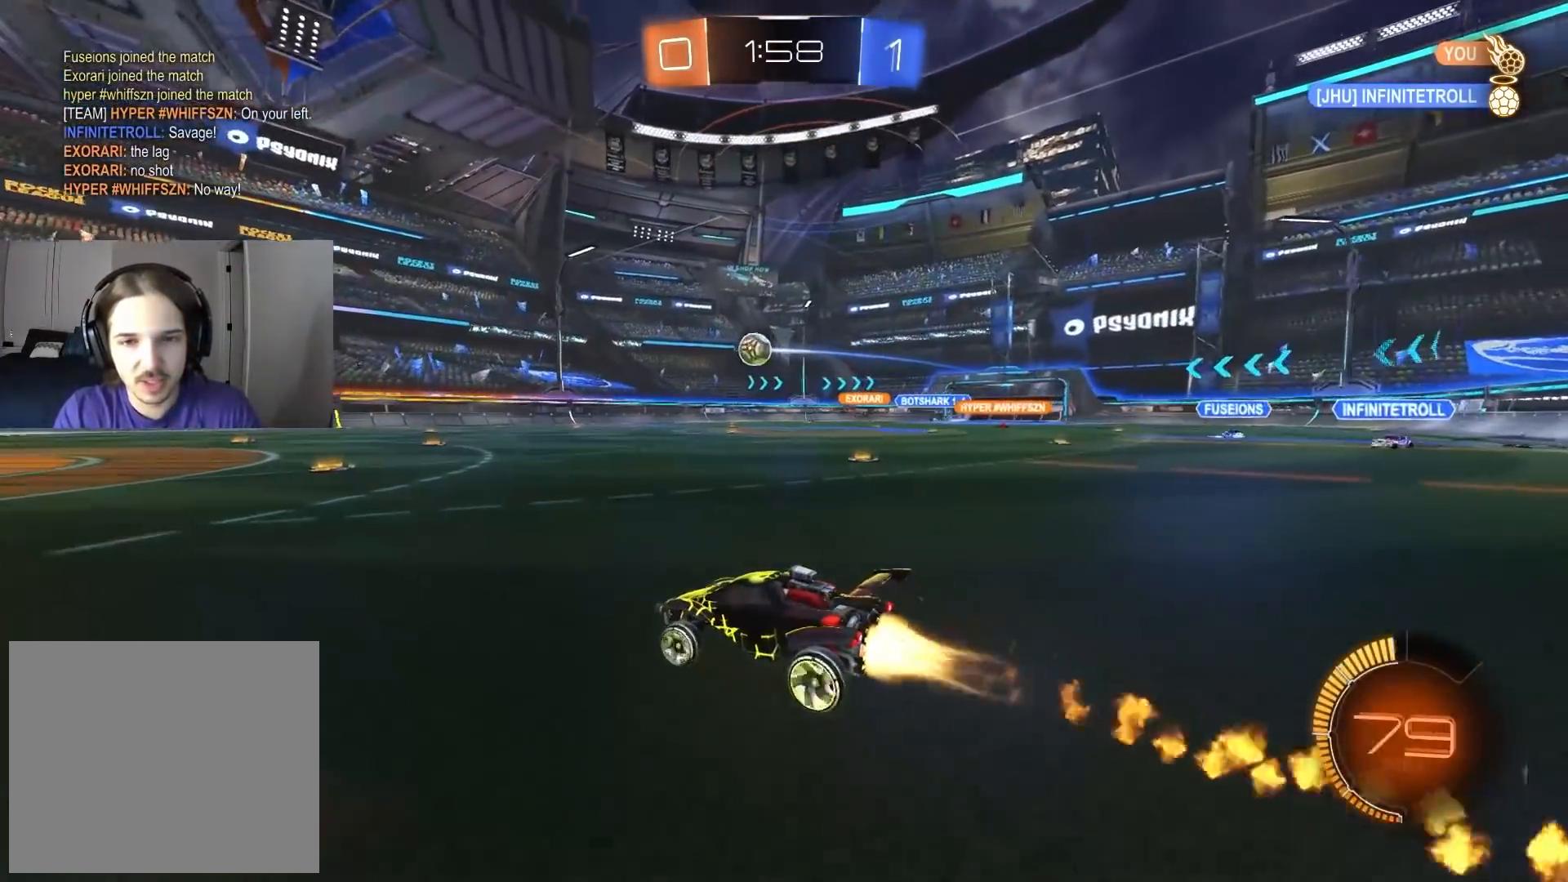
{"buttons": ["CROSS", "CIRCLE", "R2"], "left_stick": "down", "right_stick": "center", "events": [[233, "left_stick", "left"], [350, "left_stick", "center"], [467, "CROSS", "down"], [483, "left_stick", "down"]]}
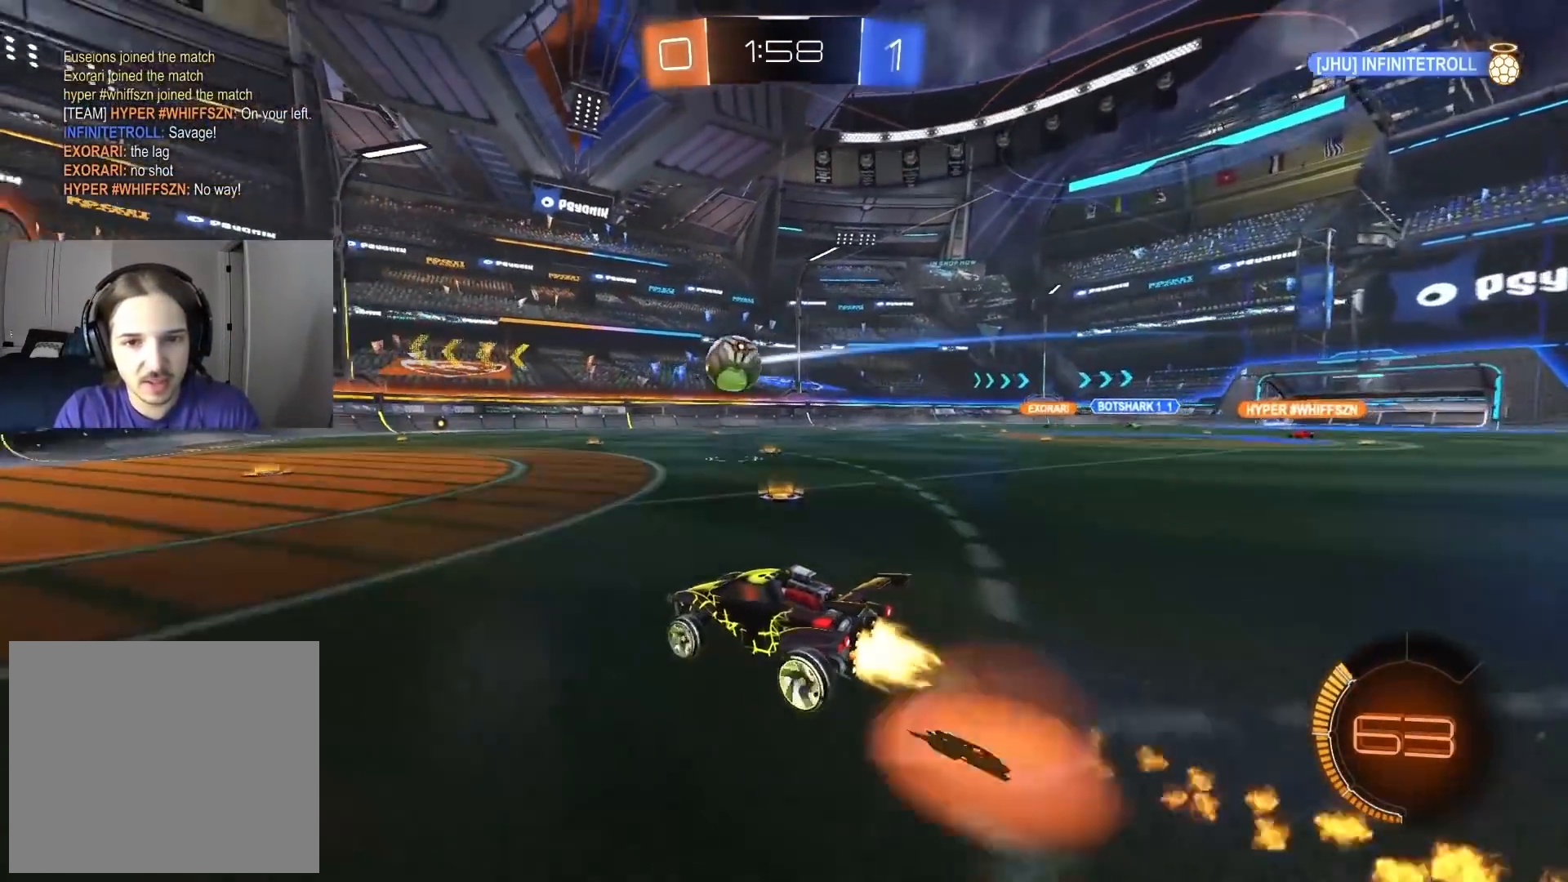
{"buttons": ["R1", "R2"], "left_stick": "up-left", "right_stick": "center", "events": [[33, "TRIANGLE", "down"], [100, "CROSS", "up"], [183, "R1", "down"], [217, "TRIANGLE", "up"], [283, "left_stick", "left"], [300, "CIRCLE", "up"], [367, "left_stick", "up-left"]]}
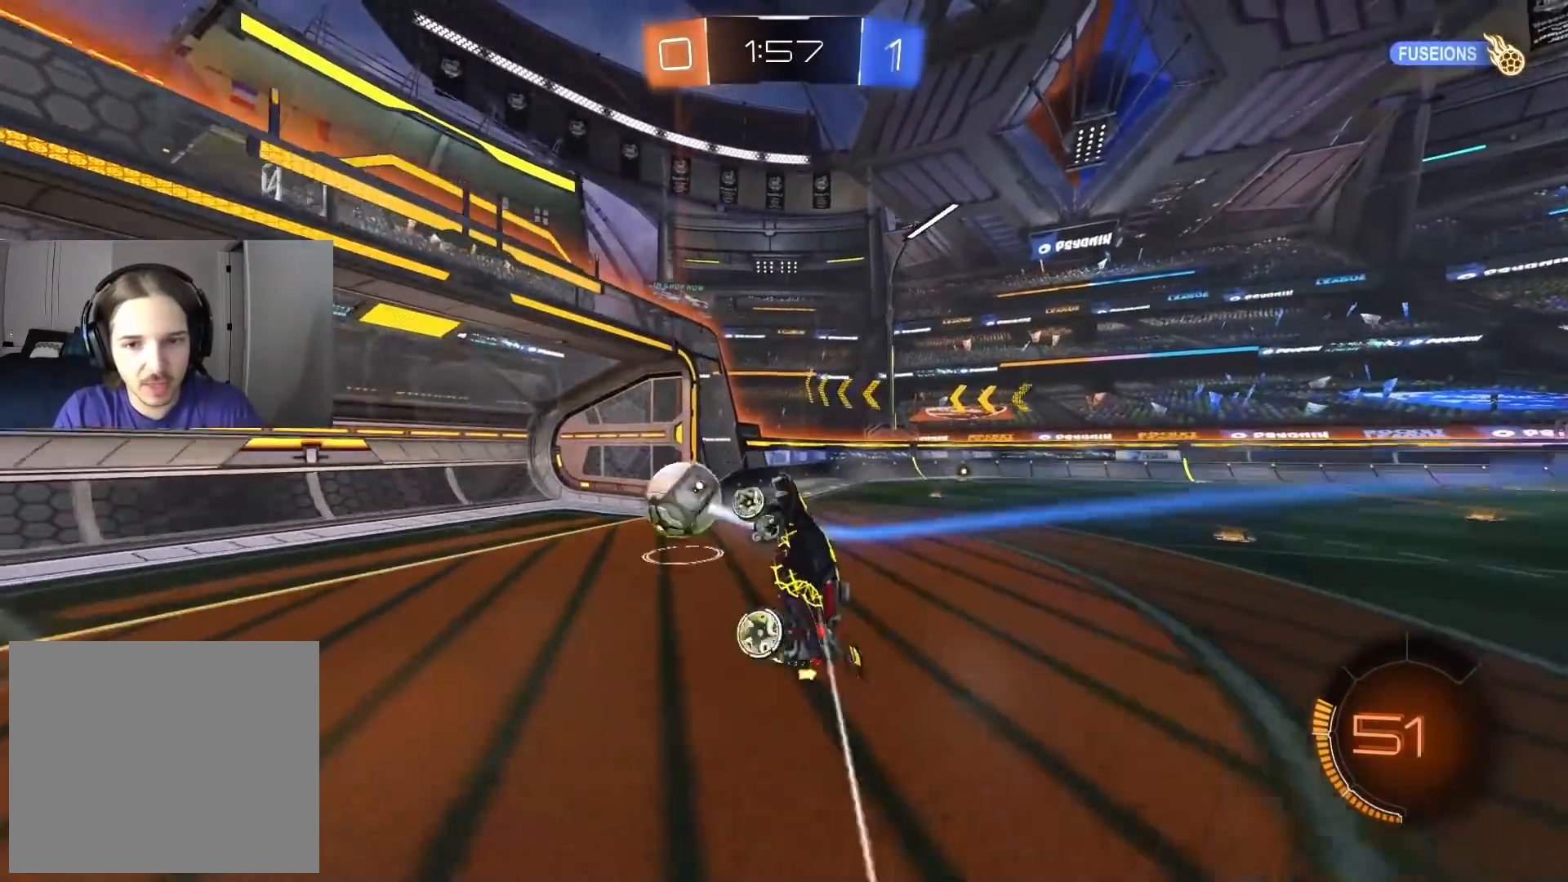
{"buttons": ["R3"], "left_stick": "center", "right_stick": "center", "events": [[33, "R2", "up"], [100, "left_stick", "center"], [217, "R1", "up"], [317, "R3", "down"]]}
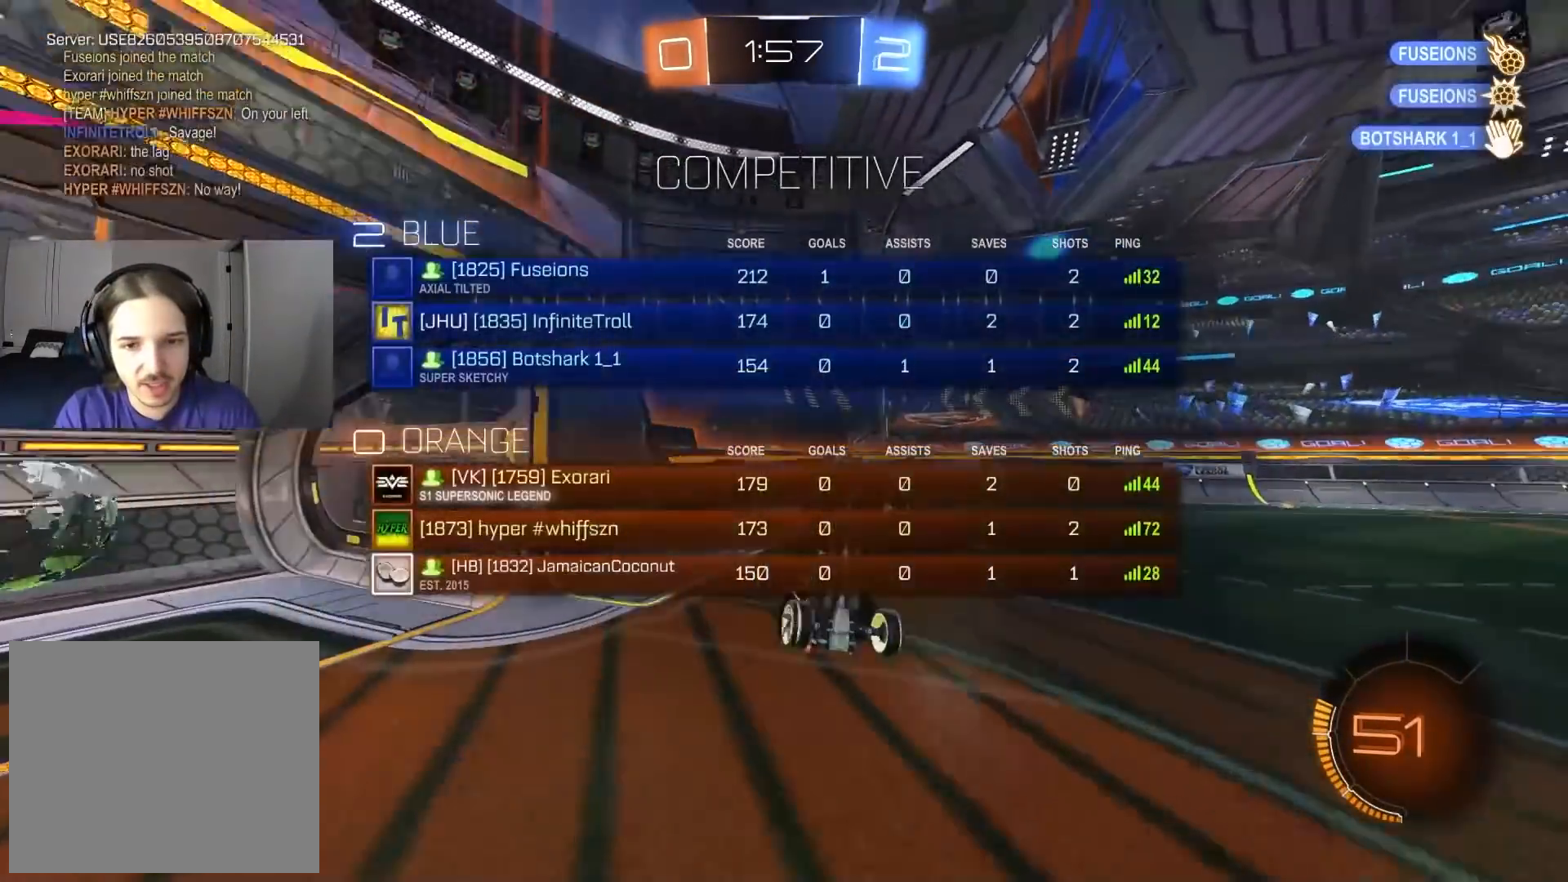
{"buttons": ["R1"], "left_stick": "up-left", "right_stick": "center", "events": [[217, "R3", "up"], [250, "left_stick", "left"], [383, "R1", "down"], [450, "left_stick", "up-left"]]}
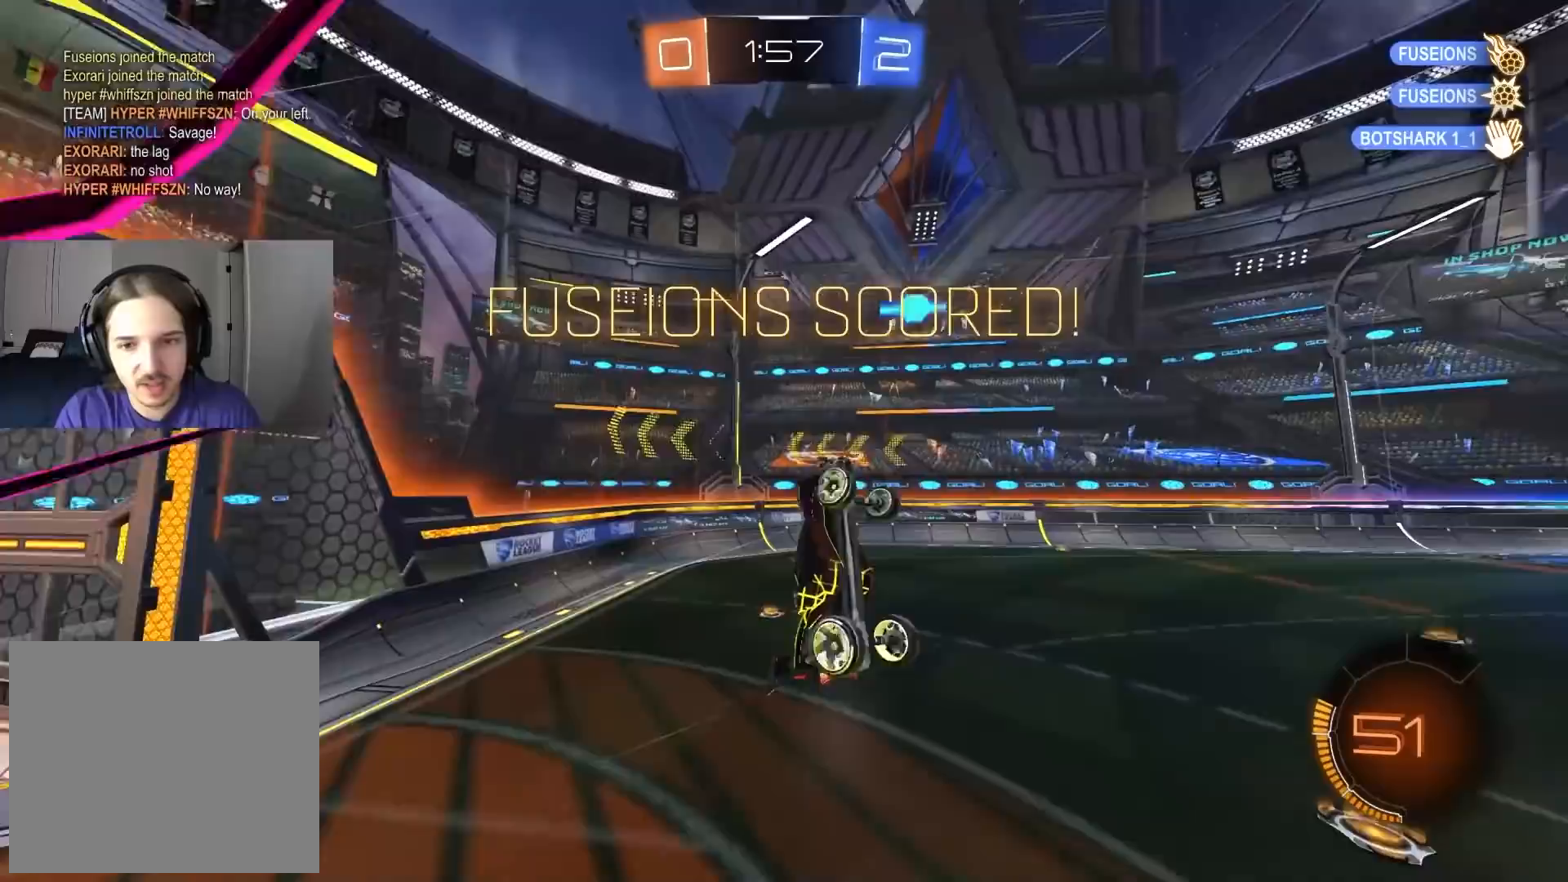
{"buttons": ["CIRCLE", "R1"], "left_stick": "down", "right_stick": "center", "events": [[17, "left_stick", "up"], [350, "CIRCLE", "down"], [350, "left_stick", "right"], [467, "left_stick", "down"]]}
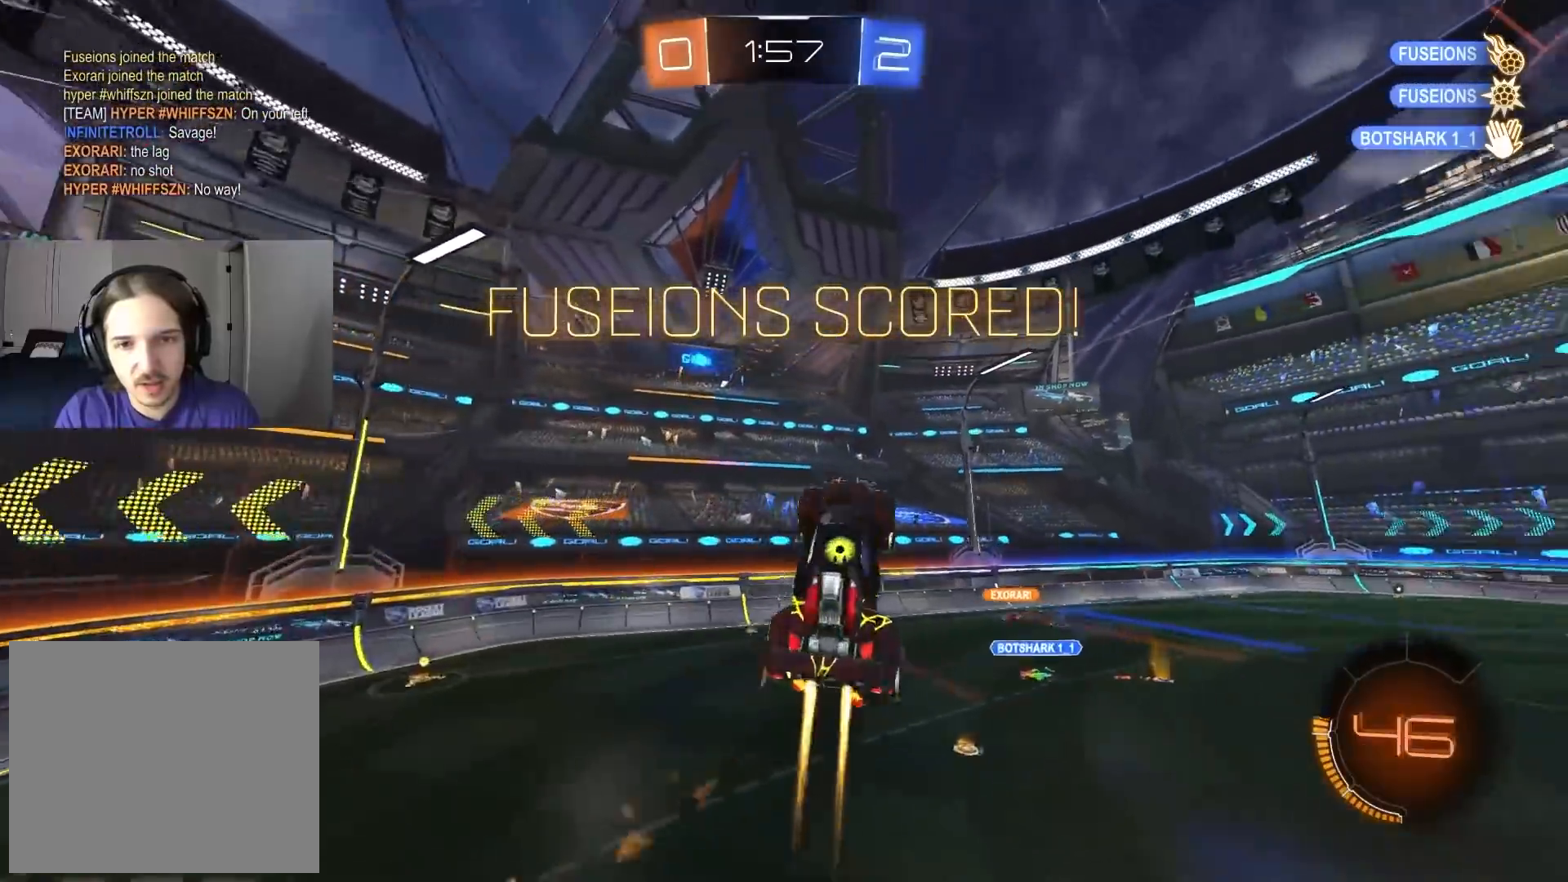
{"buttons": ["CIRCLE", "R1"], "left_stick": "up", "right_stick": "center", "events": [[267, "left_stick", "left"], [400, "left_stick", "up"]]}
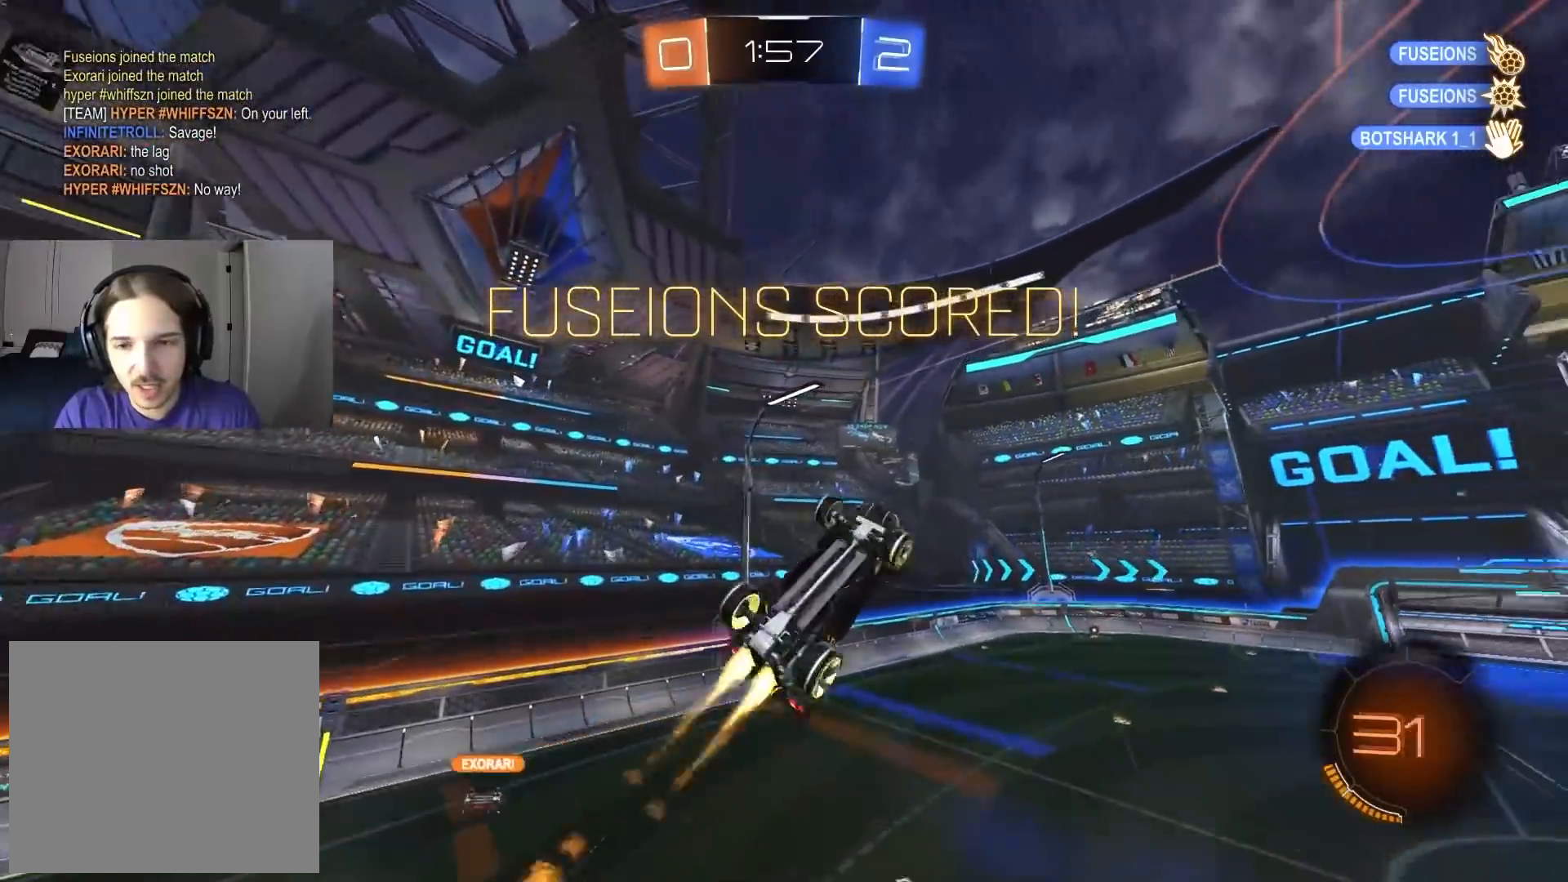
{"buttons": ["CIRCLE", "R1"], "left_stick": "up", "right_stick": "center", "events": [[50, "left_stick", "right"], [150, "left_stick", "down-right"], [350, "left_stick", "down-left"], [467, "left_stick", "up"]]}
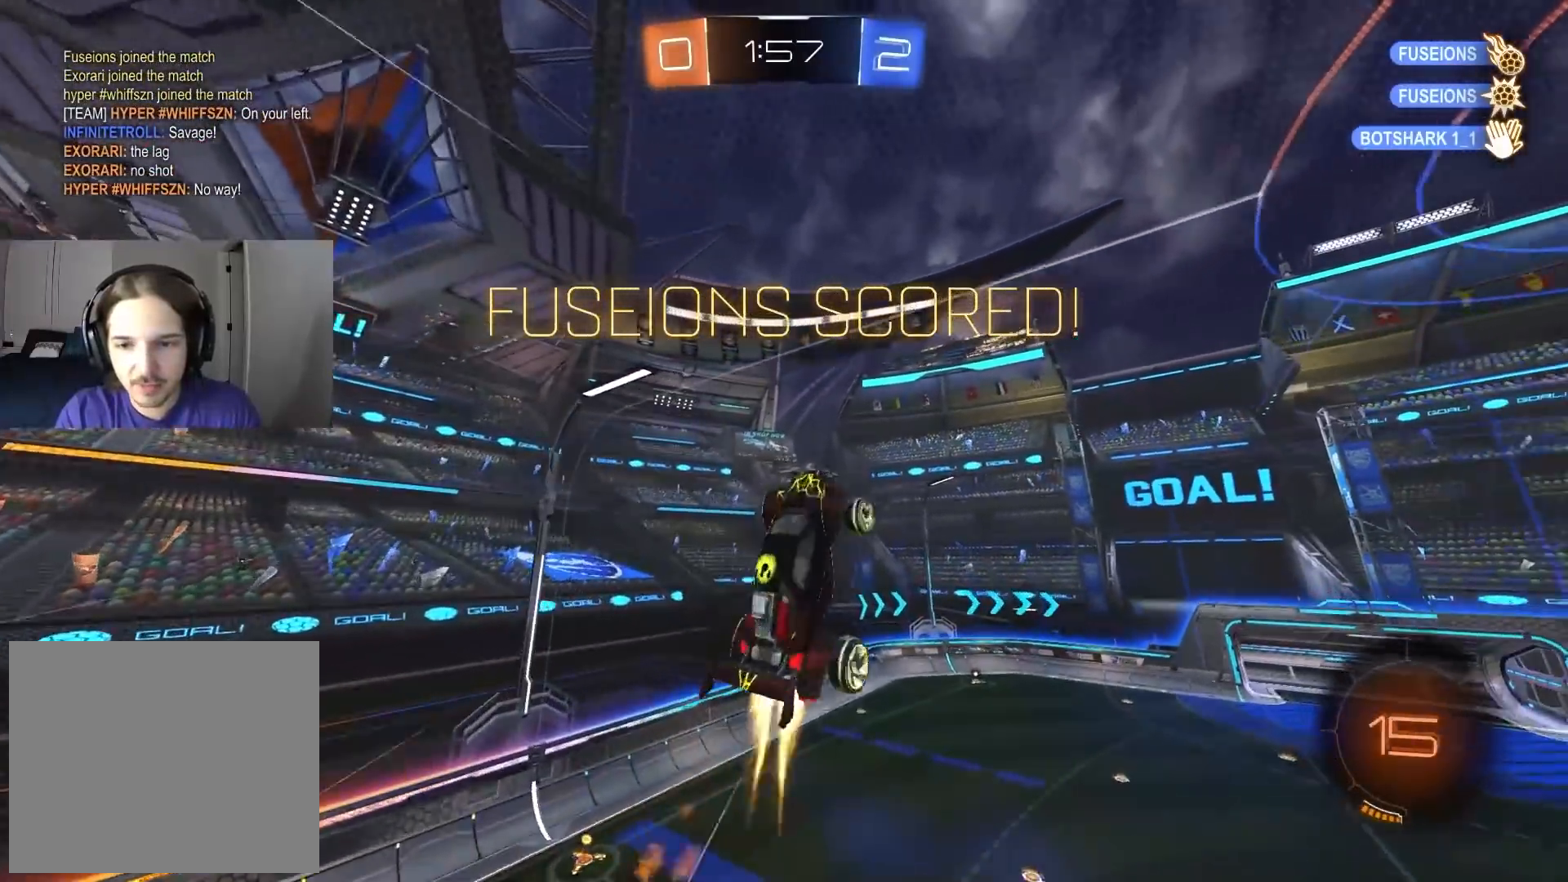
{"buttons": ["CIRCLE", "R1"], "left_stick": "up-right", "right_stick": "center", "events": [[33, "left_stick", "right"], [217, "left_stick", "up-right"]]}
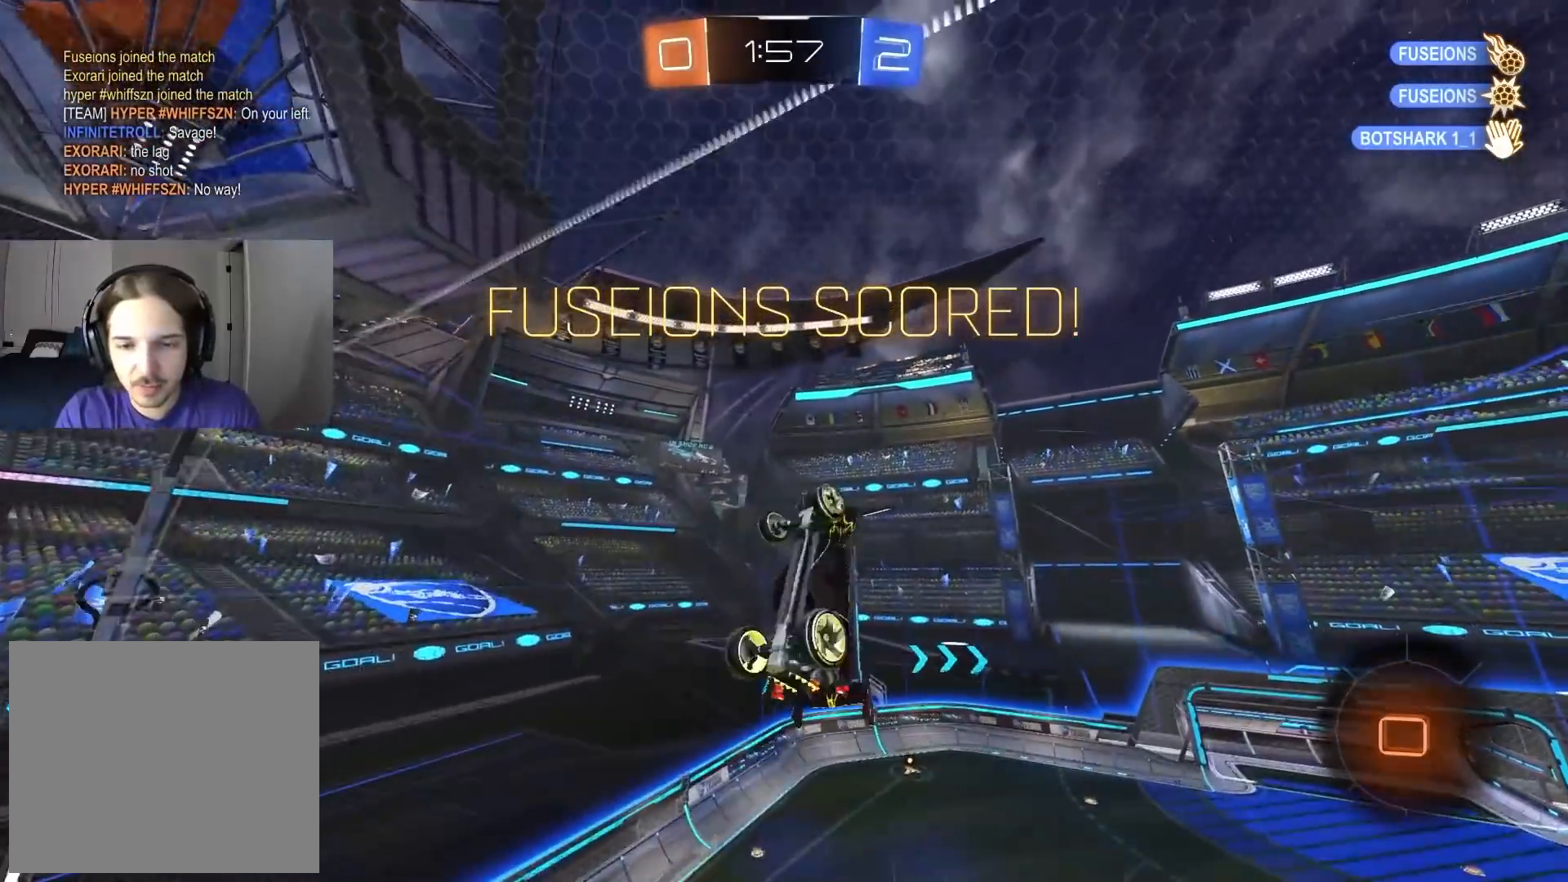
{"buttons": [], "left_stick": "center", "right_stick": "center", "events": [[83, "left_stick", "center"], [200, "left_stick", "down"], [250, "L1", "down"], [333, "R1", "up"], [417, "CIRCLE", "up"], [467, "L1", "up"], [483, "left_stick", "center"]]}
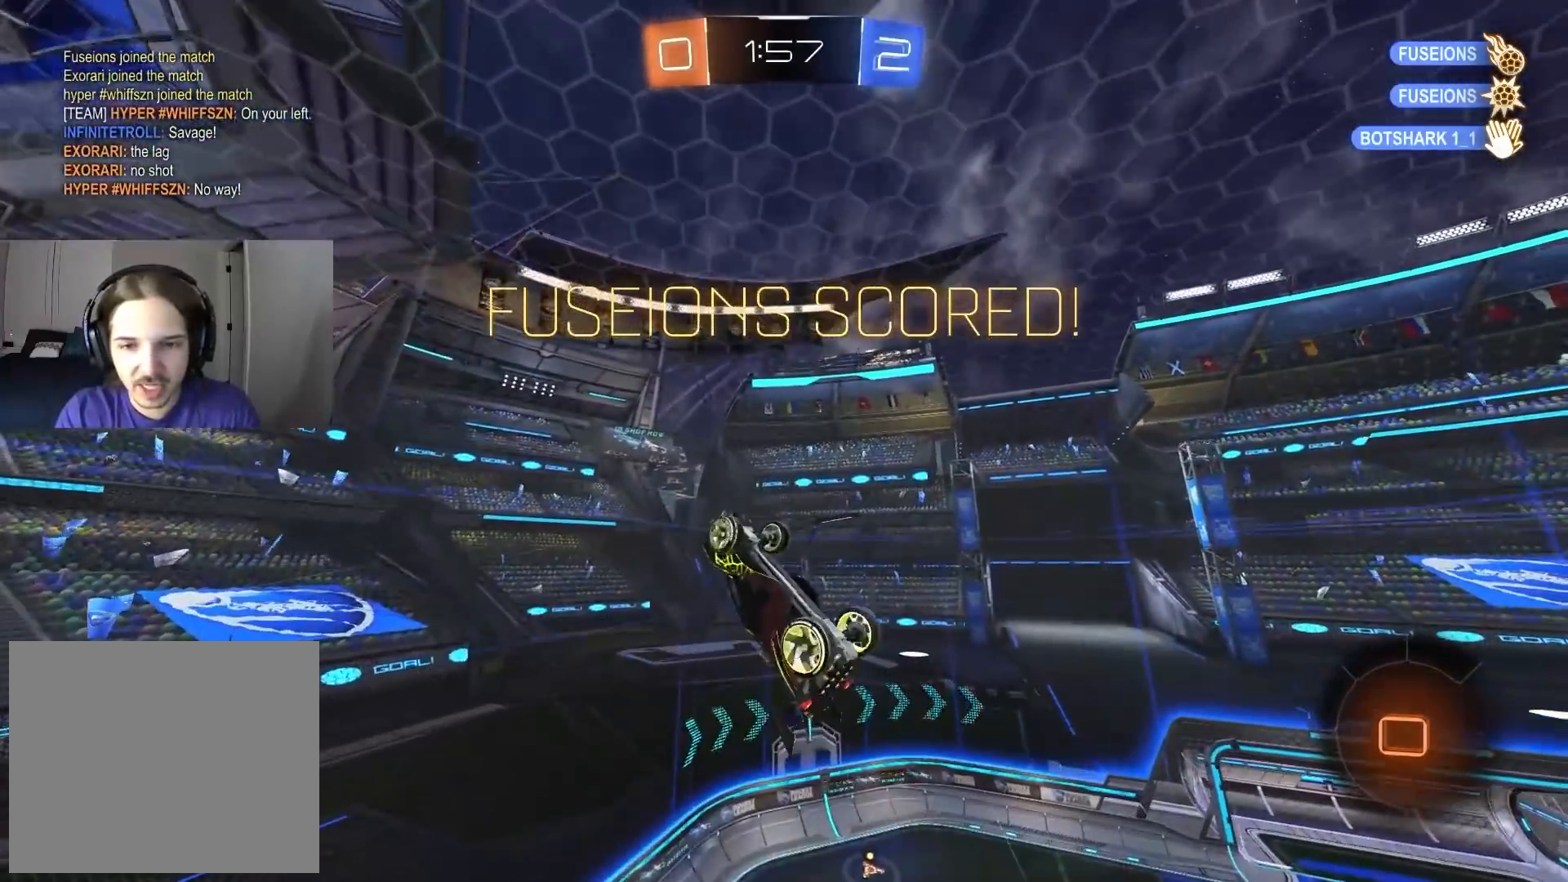
{"buttons": [], "left_stick": "center", "right_stick": "center", "events": [[200, "left_stick", "left"], [350, "left_stick", "center"]]}
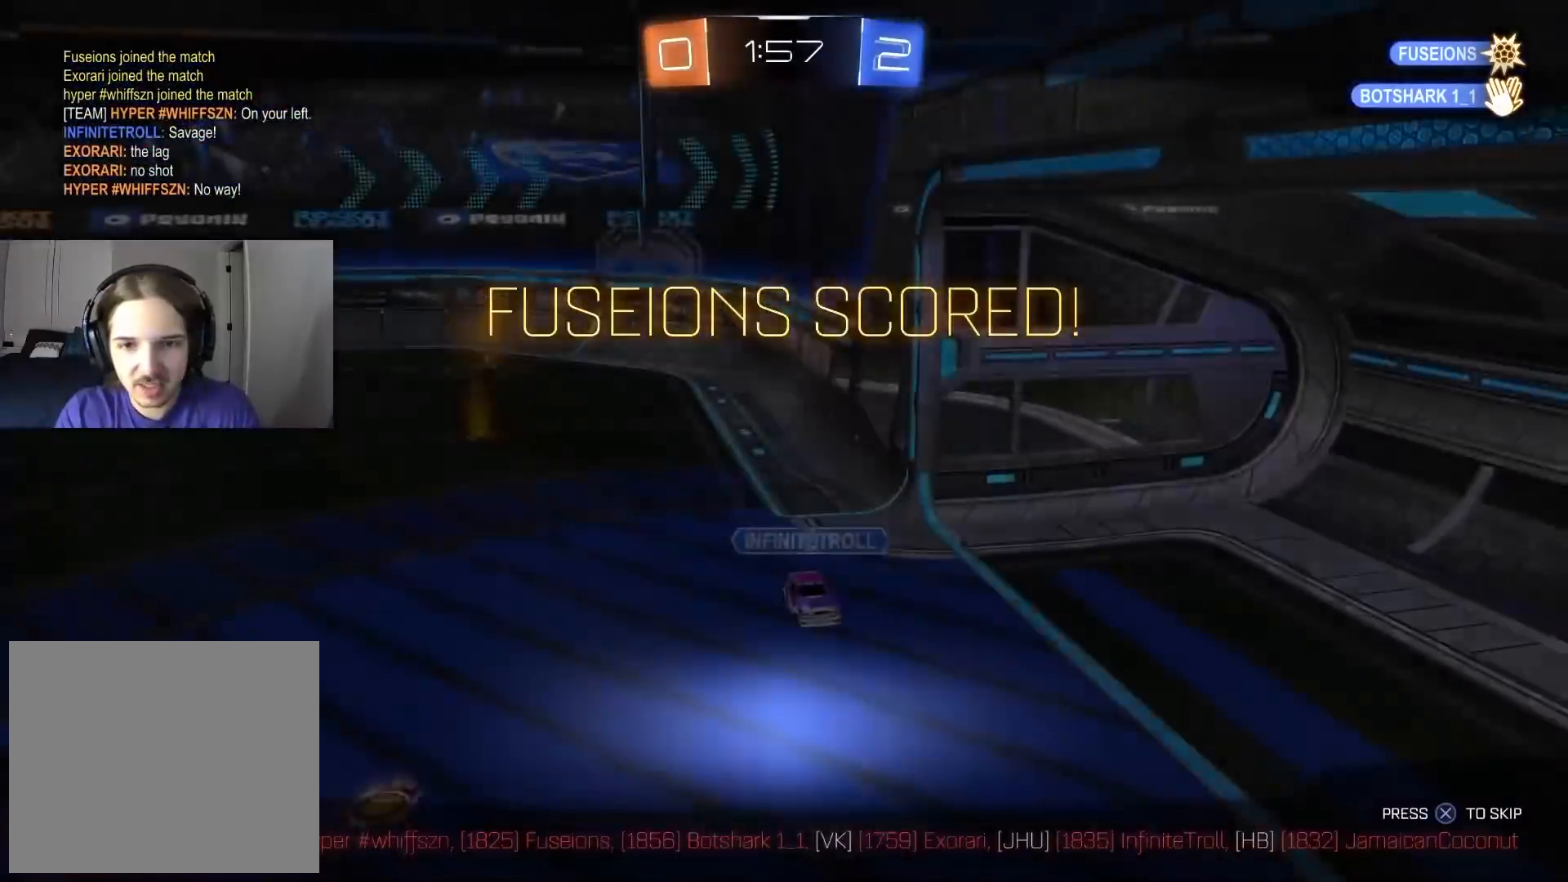
{"buttons": [], "left_stick": "center", "right_stick": "center", "events": [[17, "R2", "down"], [50, "CROSS", "down"], [133, "CROSS", "up"], [183, "CROSS", "down"], [317, "CROSS", "up"], [317, "R2", "up"]]}
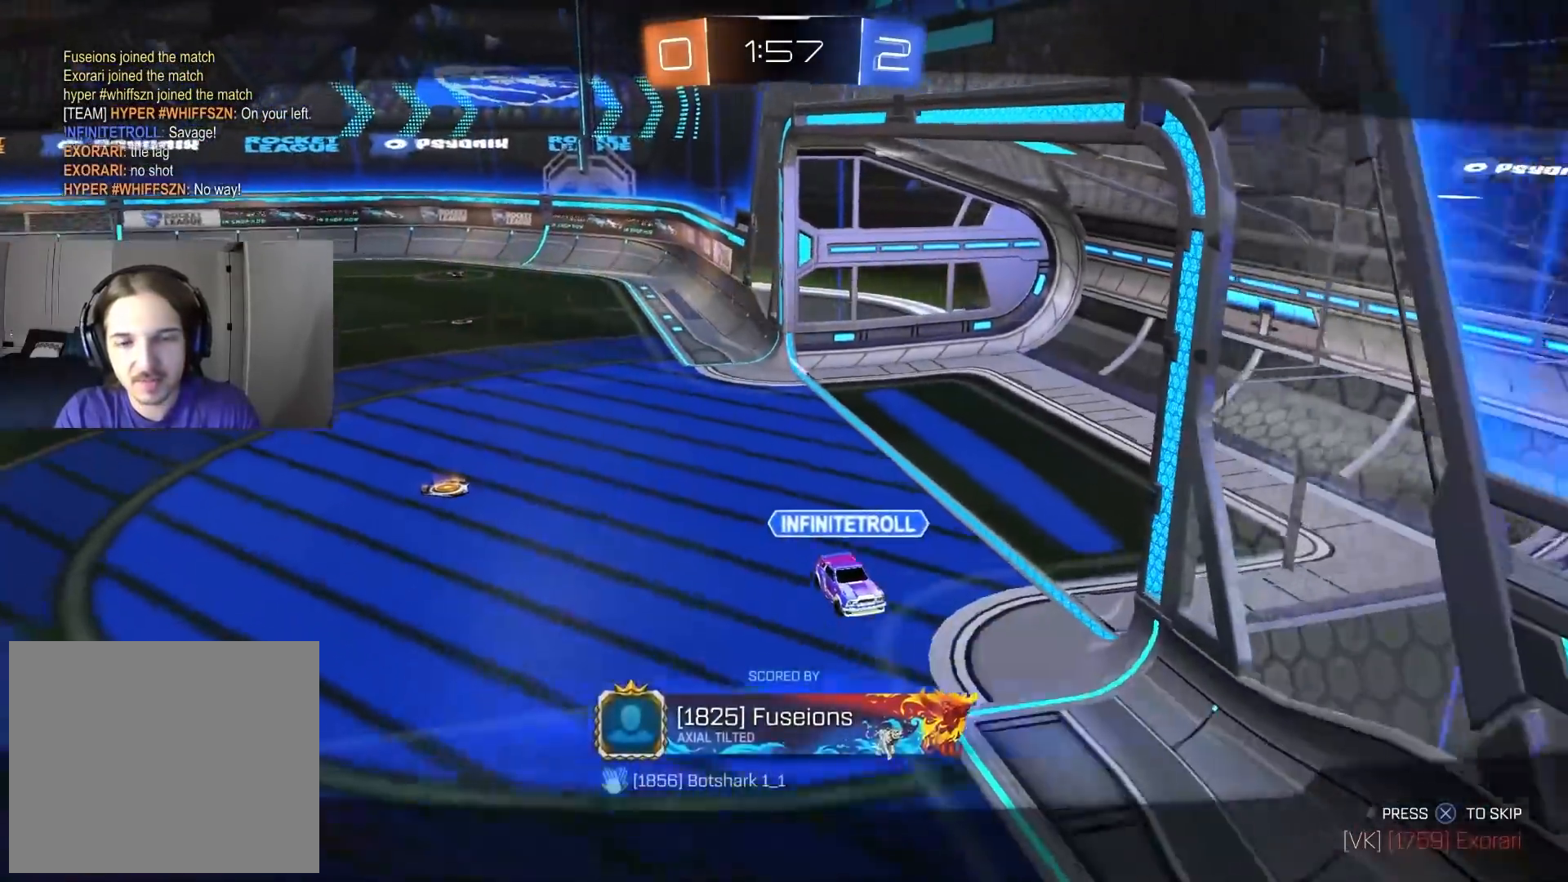
{"buttons": [], "left_stick": "center", "right_stick": "center", "events": []}
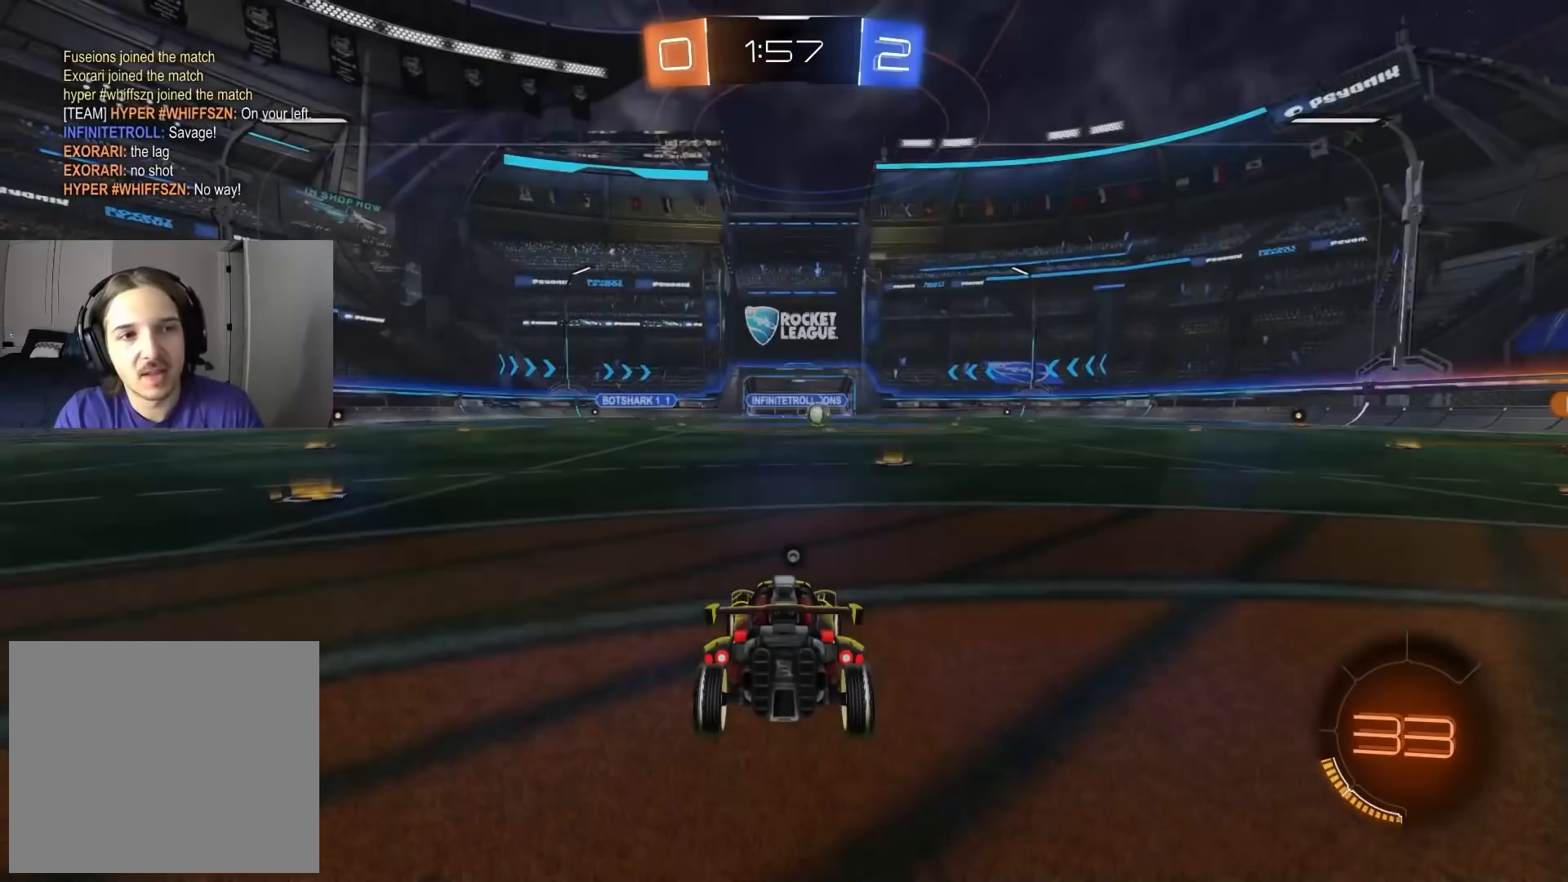
{"buttons": [], "left_stick": "center", "right_stick": "center", "events": [[217, "TRIANGLE", "down"], [333, "TRIANGLE", "up"]]}
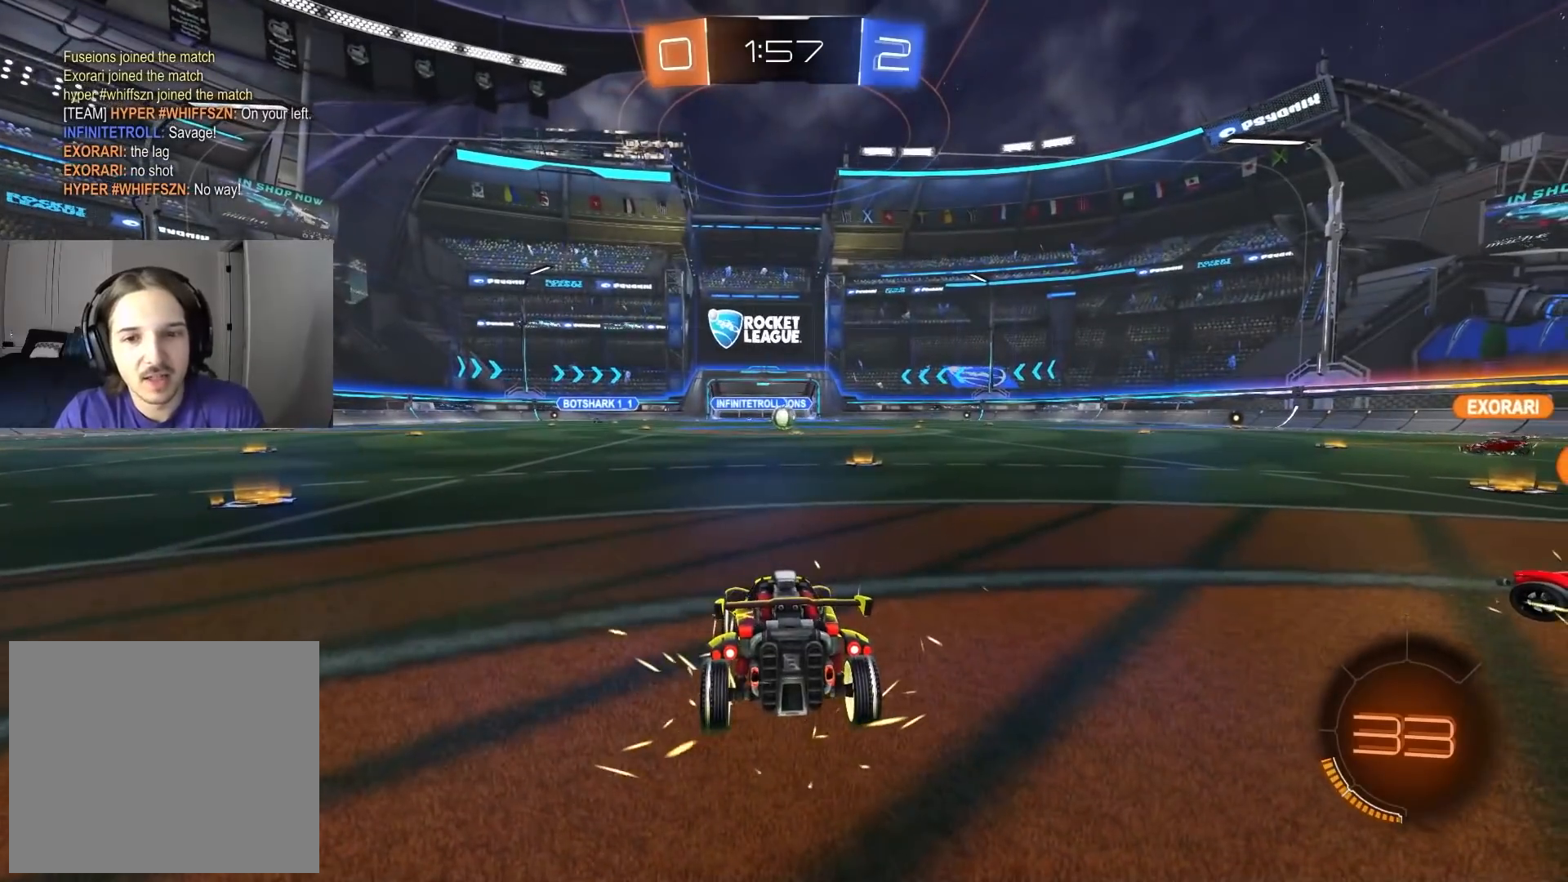
{"buttons": [], "left_stick": "center", "right_stick": "center", "events": [[133, "TRIANGLE", "down"], [233, "TRIANGLE", "up"], [300, "TRIANGLE", "down"], [417, "TRIANGLE", "up"]]}
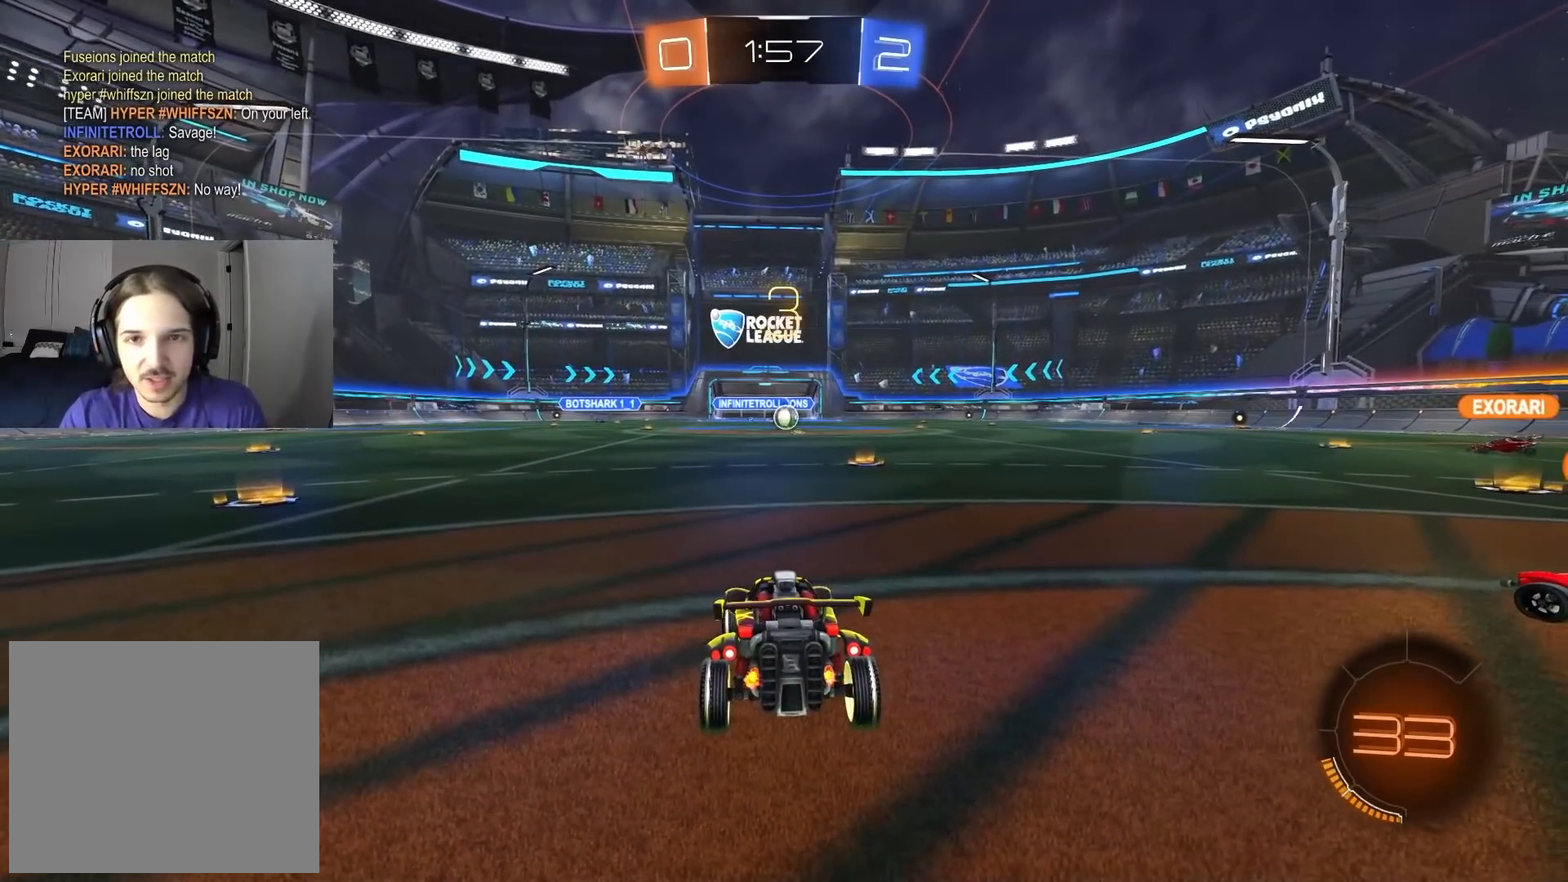
{"buttons": [], "left_stick": "center", "right_stick": "center", "events": []}
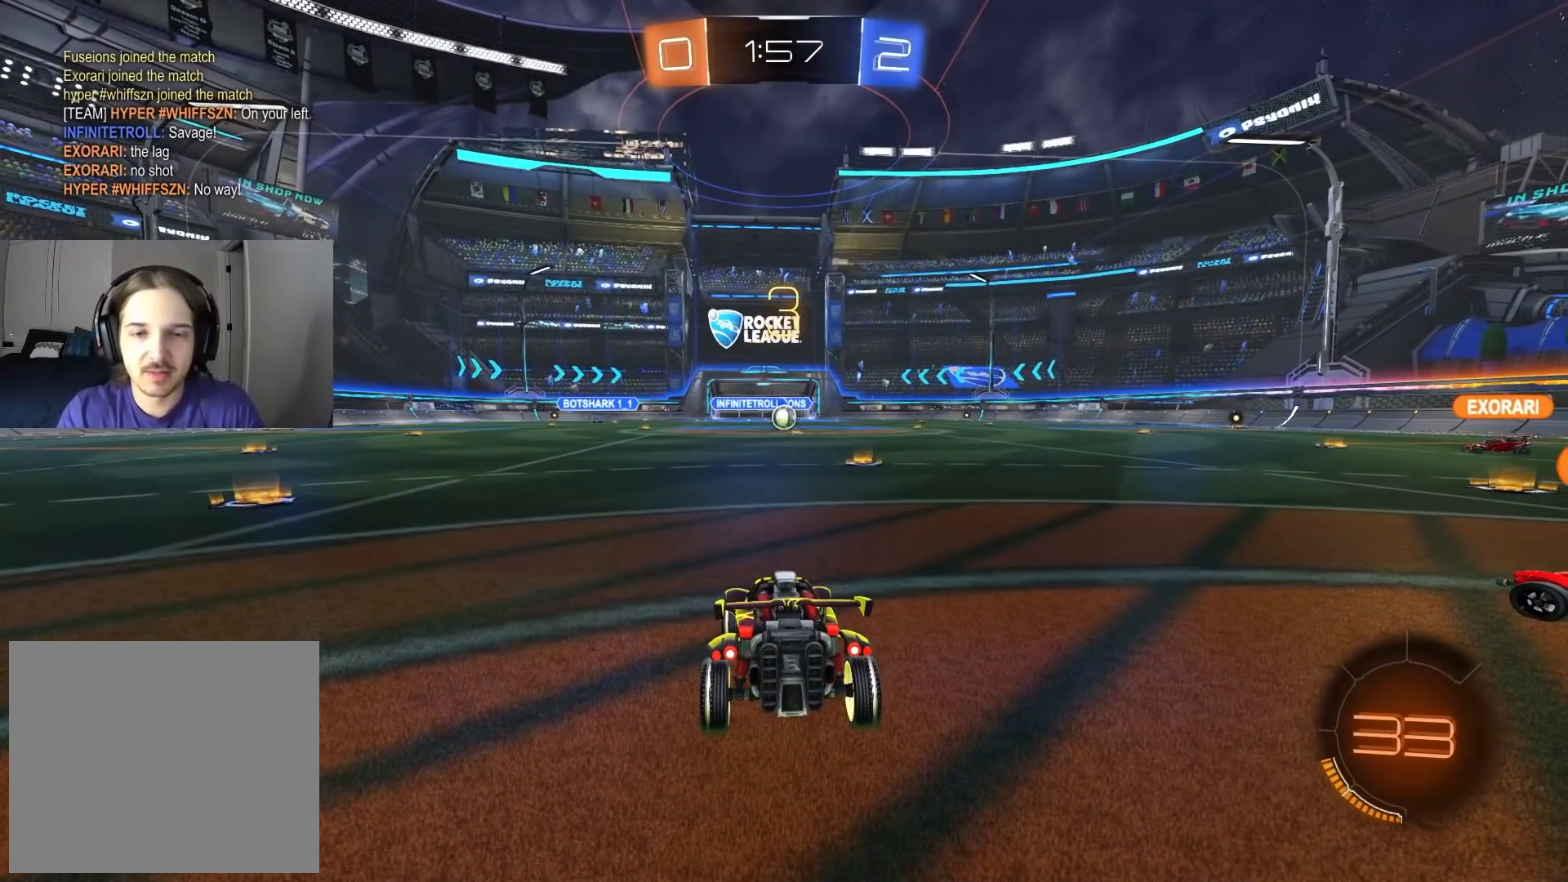
{"buttons": ["R2"], "left_stick": "center", "right_stick": "center", "events": [[100, "R2", "down"]]}
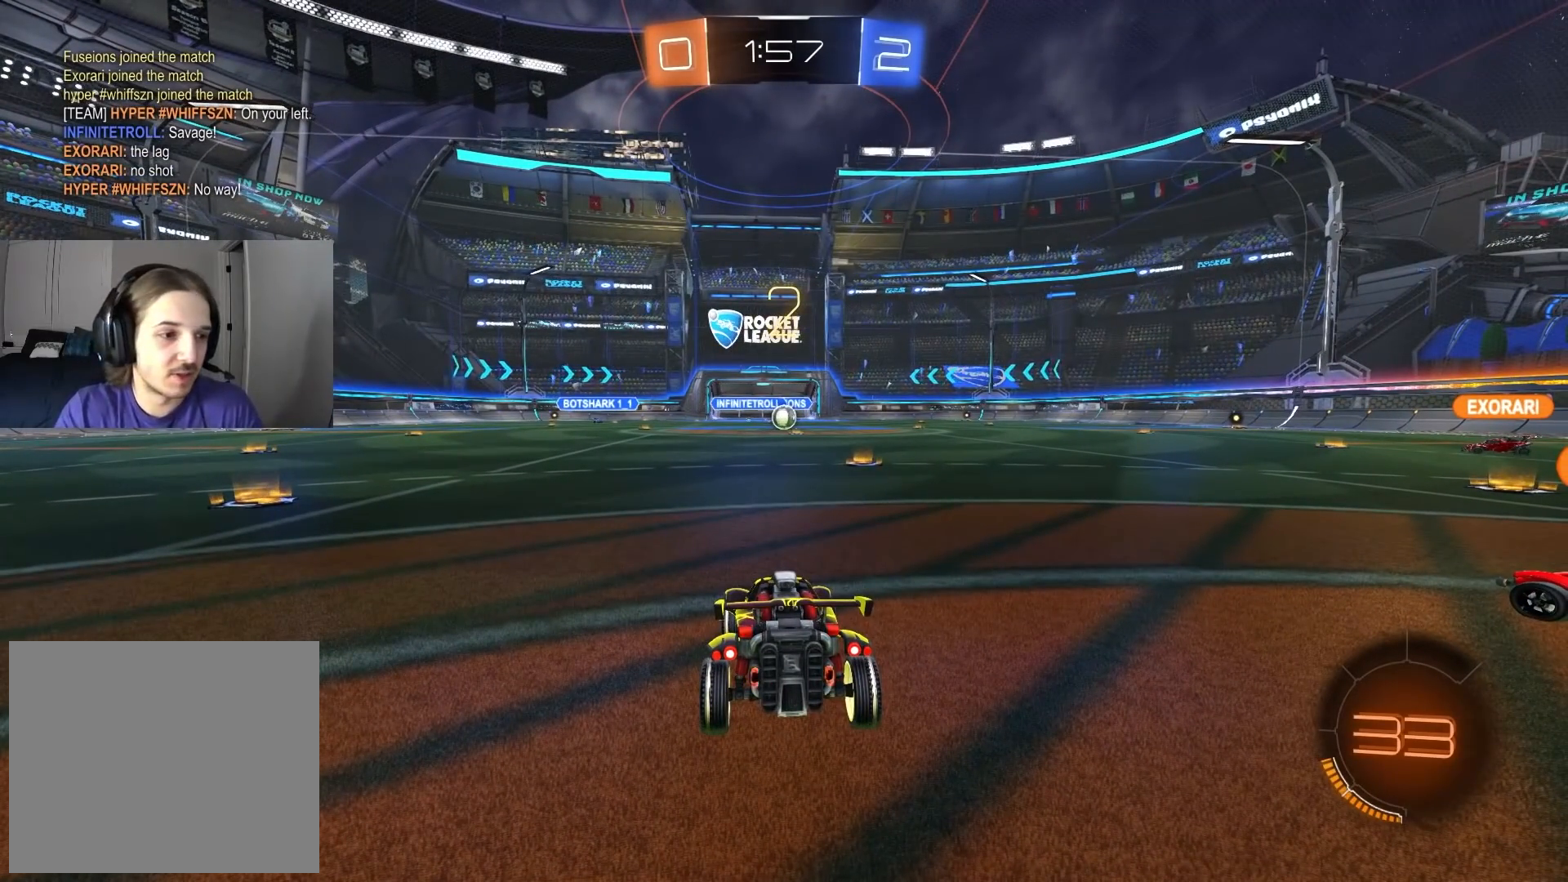
{"buttons": ["R2"], "left_stick": "center", "right_stick": "center", "events": [[33, "left_stick", "right"], [300, "left_stick", "center"]]}
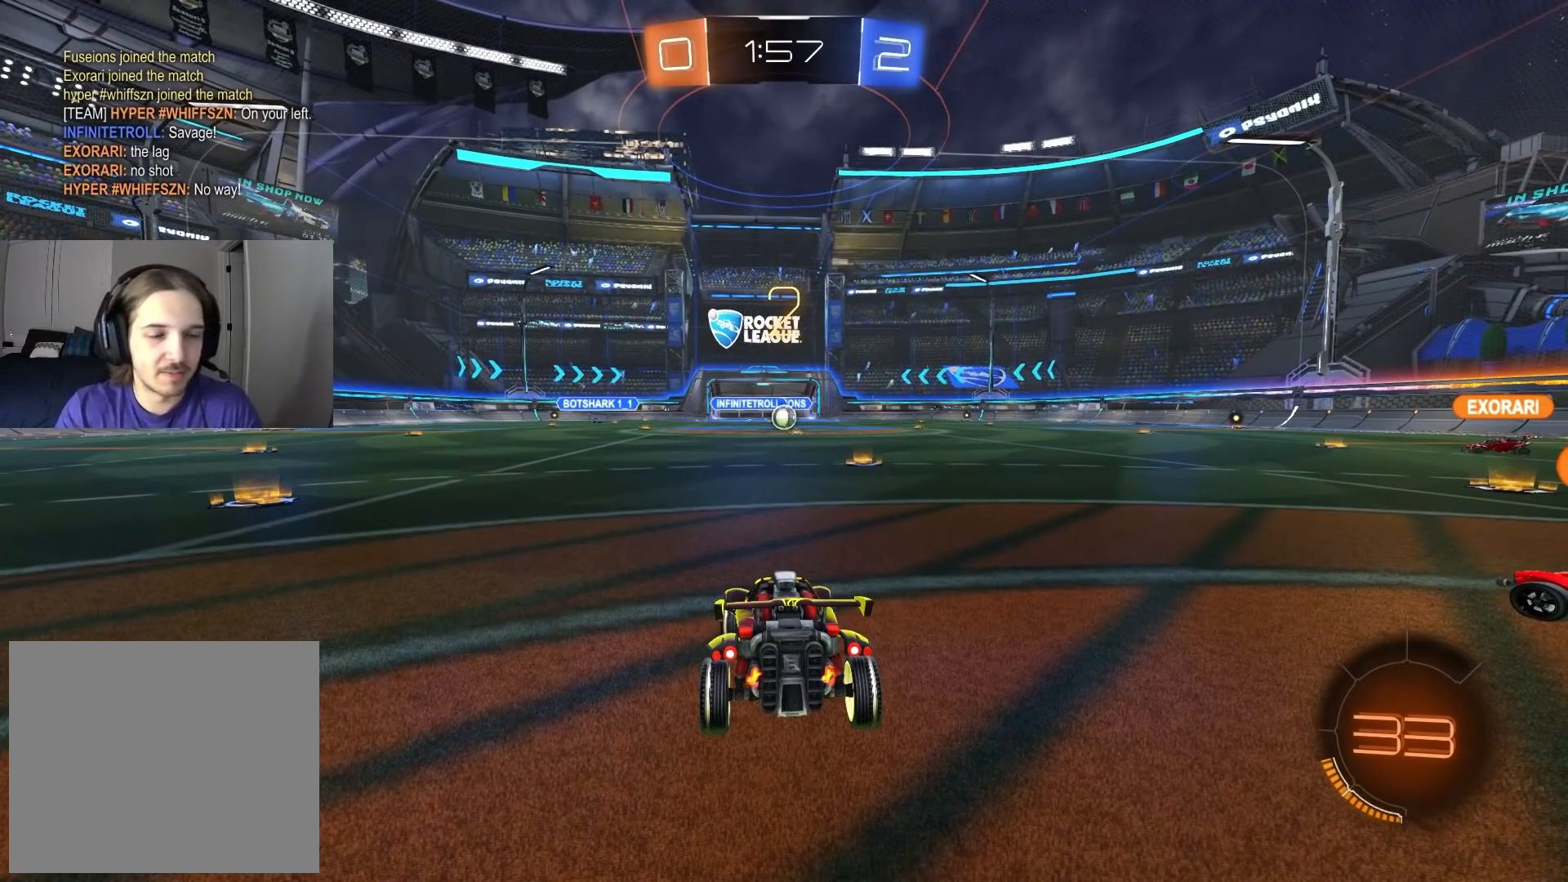
{"buttons": ["R2"], "left_stick": "center", "right_stick": "center", "events": [[133, "left_stick", "right"], [367, "left_stick", "center"]]}
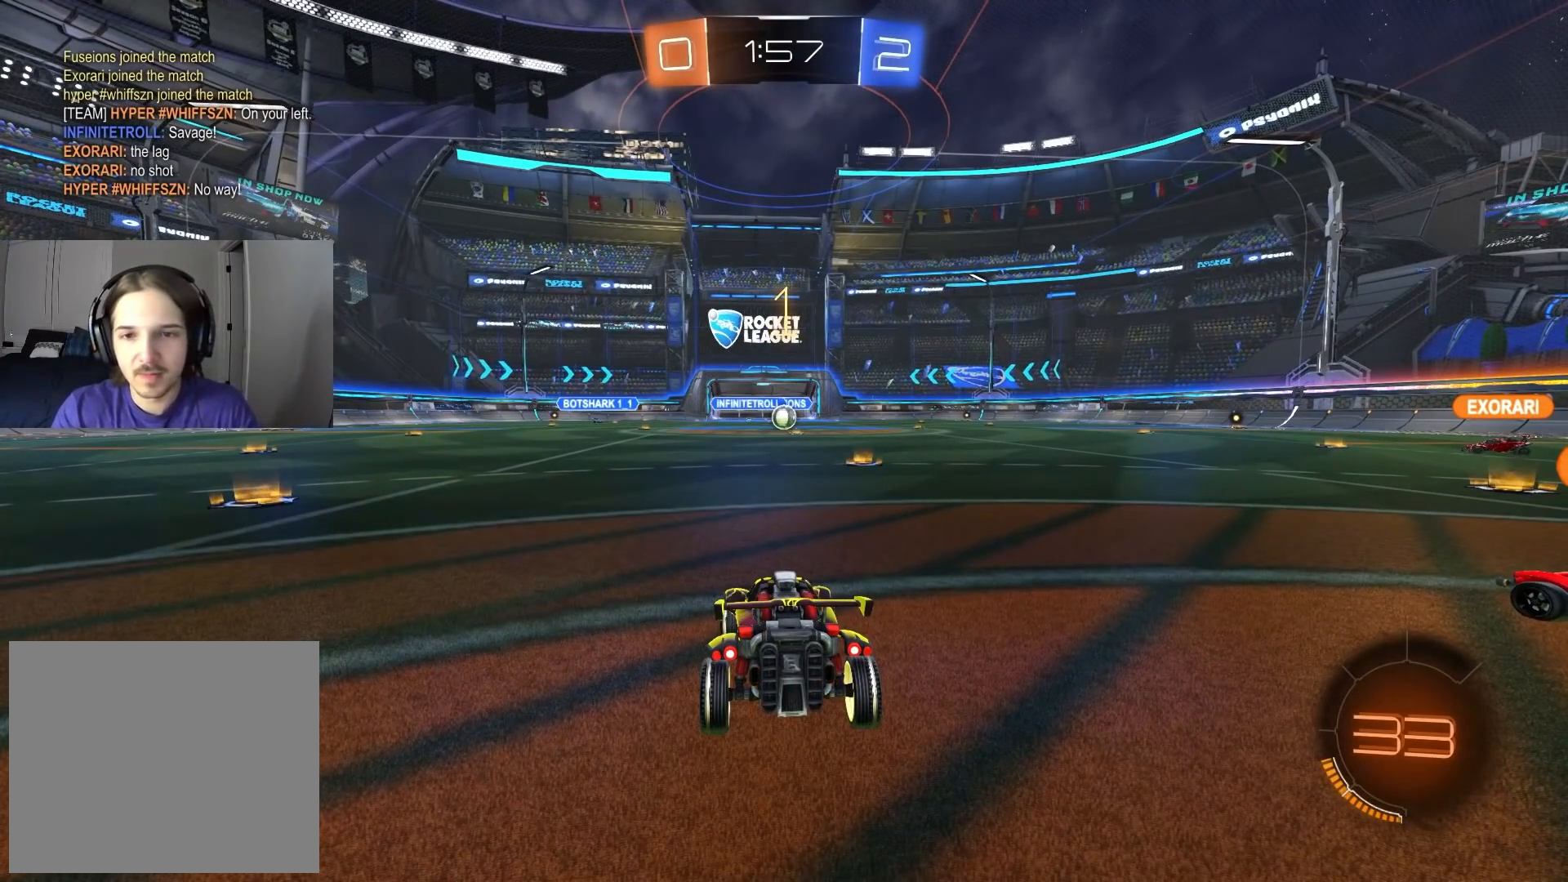
{"buttons": ["R2"], "left_stick": "center", "right_stick": "center", "events": []}
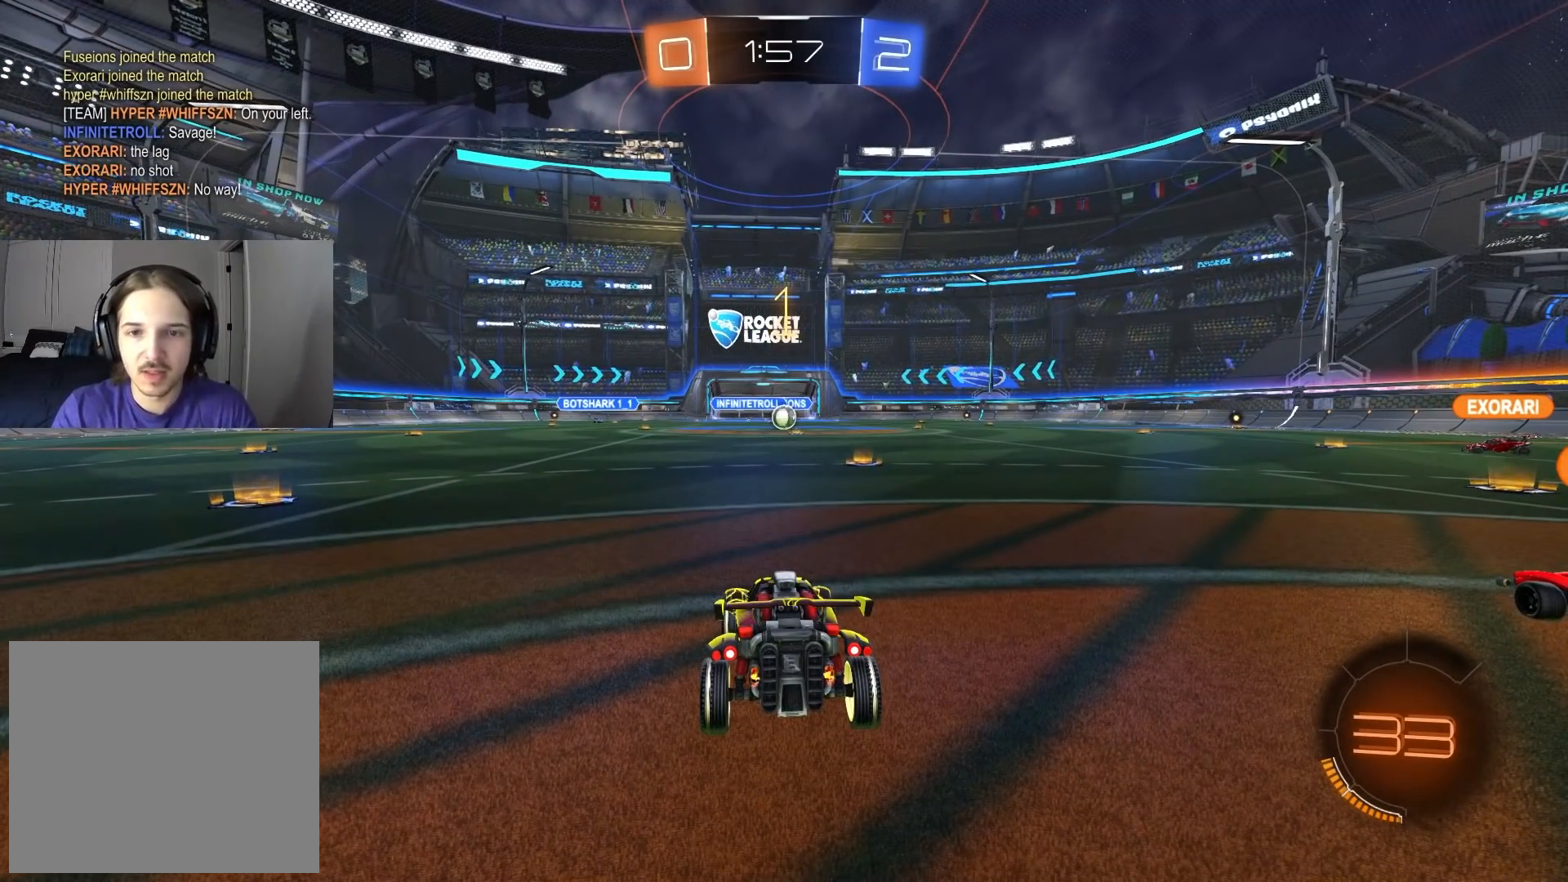
{"buttons": ["CIRCLE", "L1", "R2"], "left_stick": "up", "right_stick": "center", "events": [[117, "left_stick", "right"], [250, "left_stick", "center"], [350, "left_stick", "right"], [400, "CIRCLE", "down"], [417, "CROSS", "down"], [467, "CROSS", "up"], [467, "L1", "down"], [500, "left_stick", "up"]]}
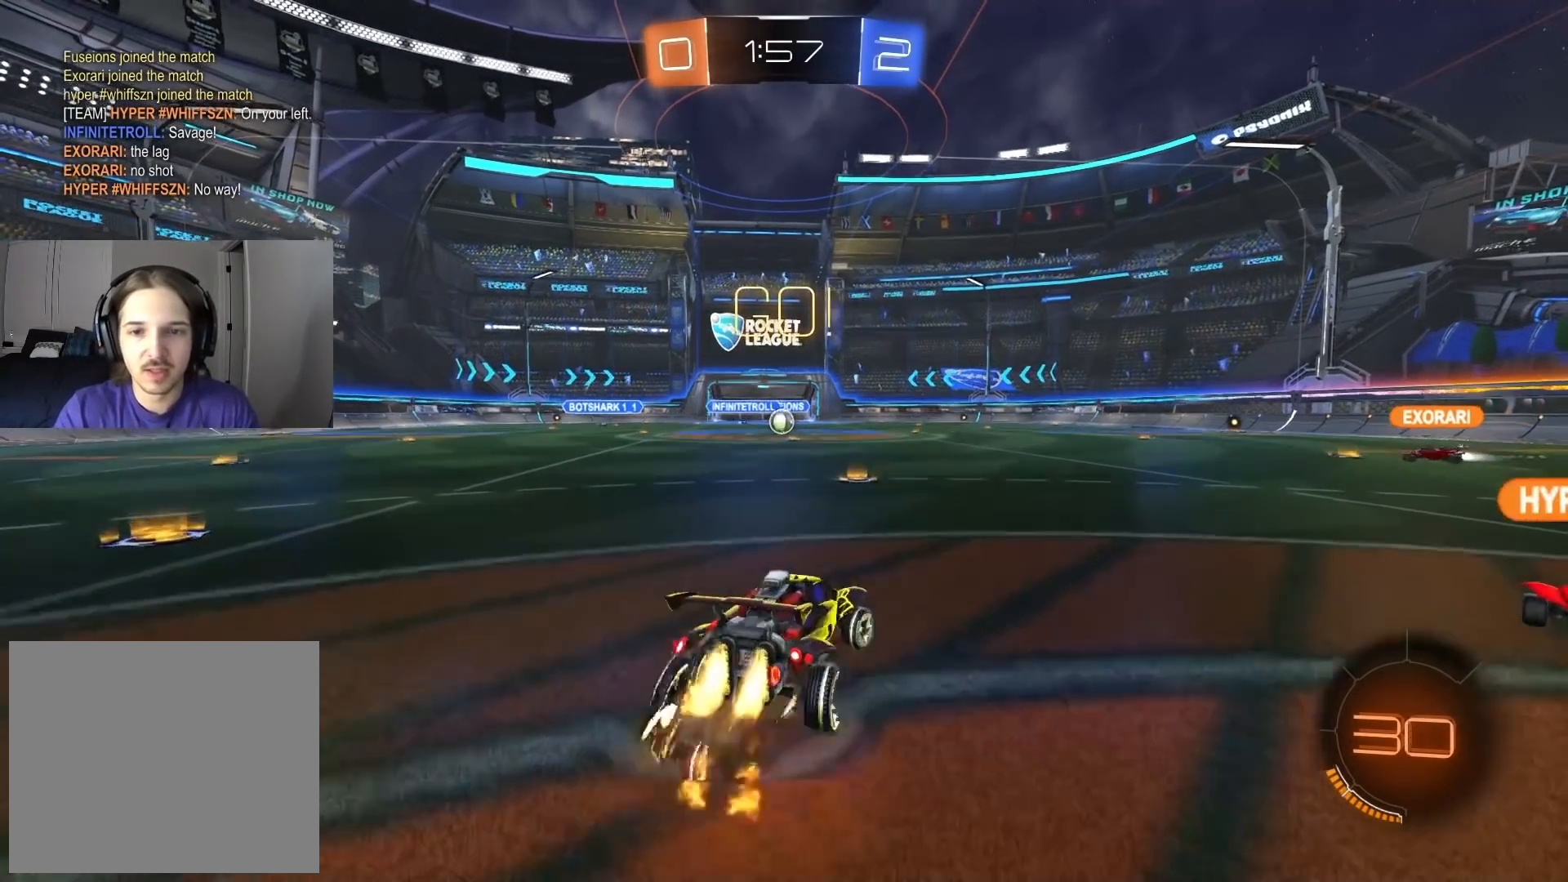
{"buttons": ["L1", "R2"], "left_stick": "down-left", "right_stick": "center", "events": [[33, "CROSS", "down"], [100, "left_stick", "down"], [133, "CROSS", "up"], [233, "CIRCLE", "up"], [500, "left_stick", "down-left"]]}